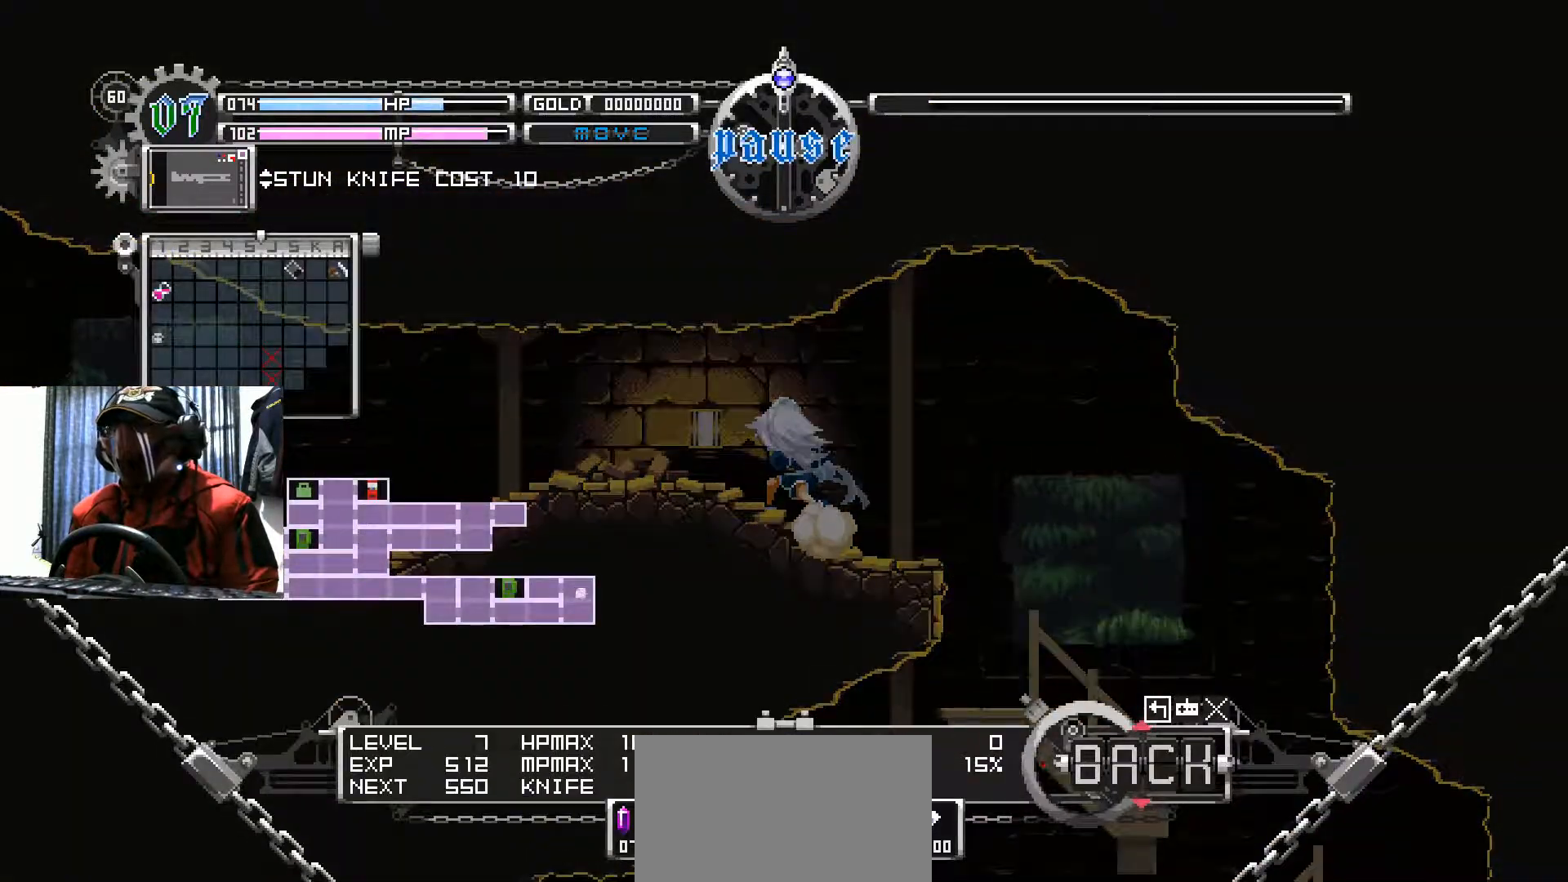
Gameplay with a controller (Xbox layout); each line is a JSON object with the inputs held at the frame after it. "events" lists button and stick changes between this image and that frame as [ms after this image, input, new state], when the widget could be followed in between. Not read: R3.
{"buttons": [], "left_stick": "center", "right_stick": "center", "events": []}
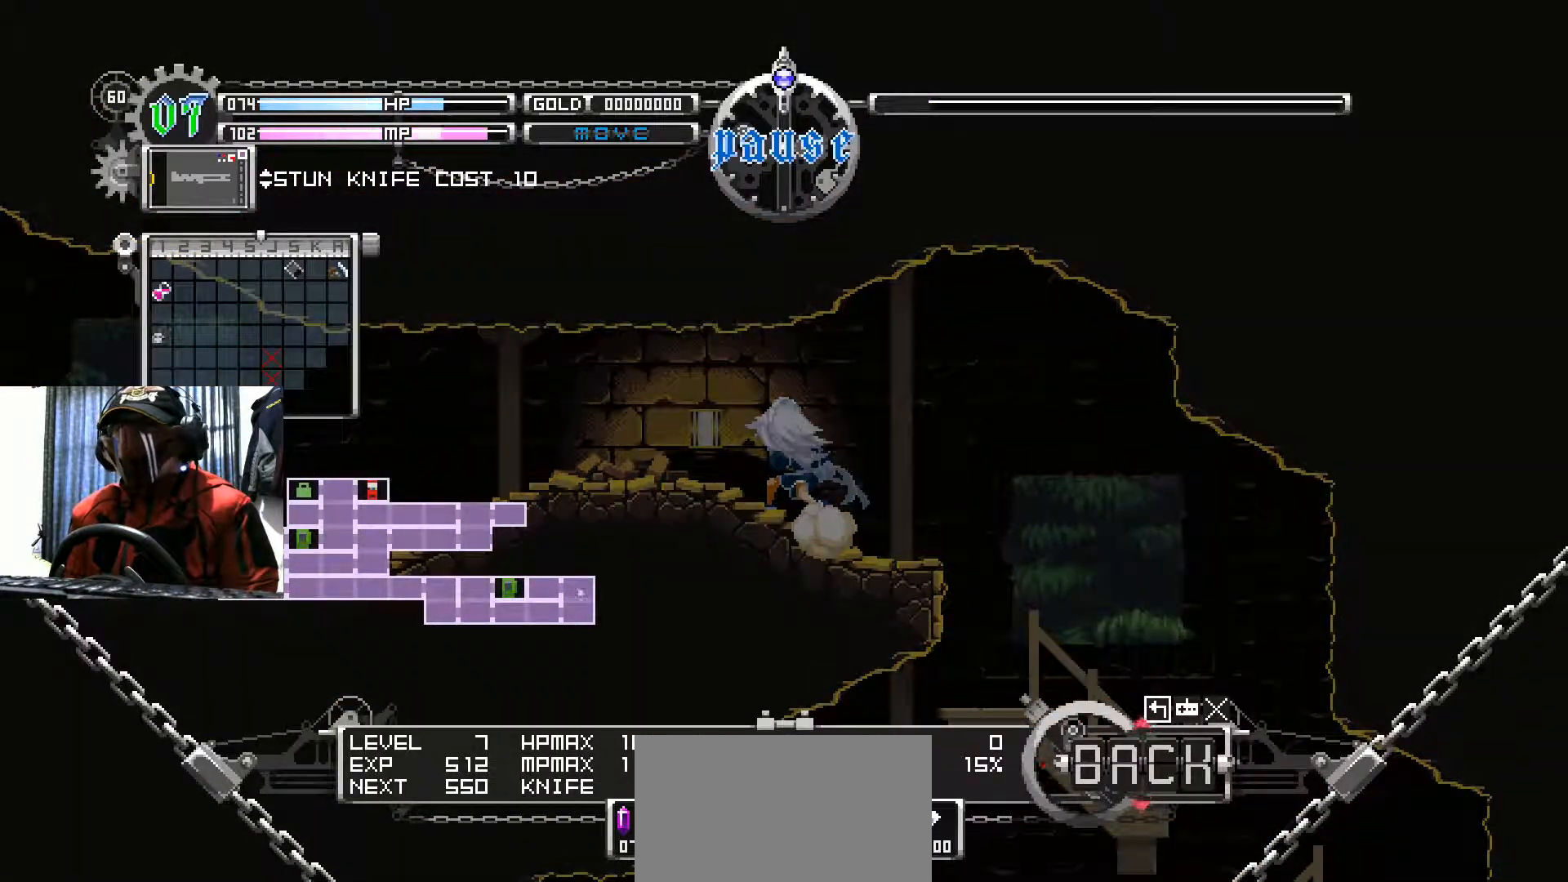
{"buttons": ["B"], "left_stick": "center", "right_stick": "center", "events": [[500, "B", "down"]]}
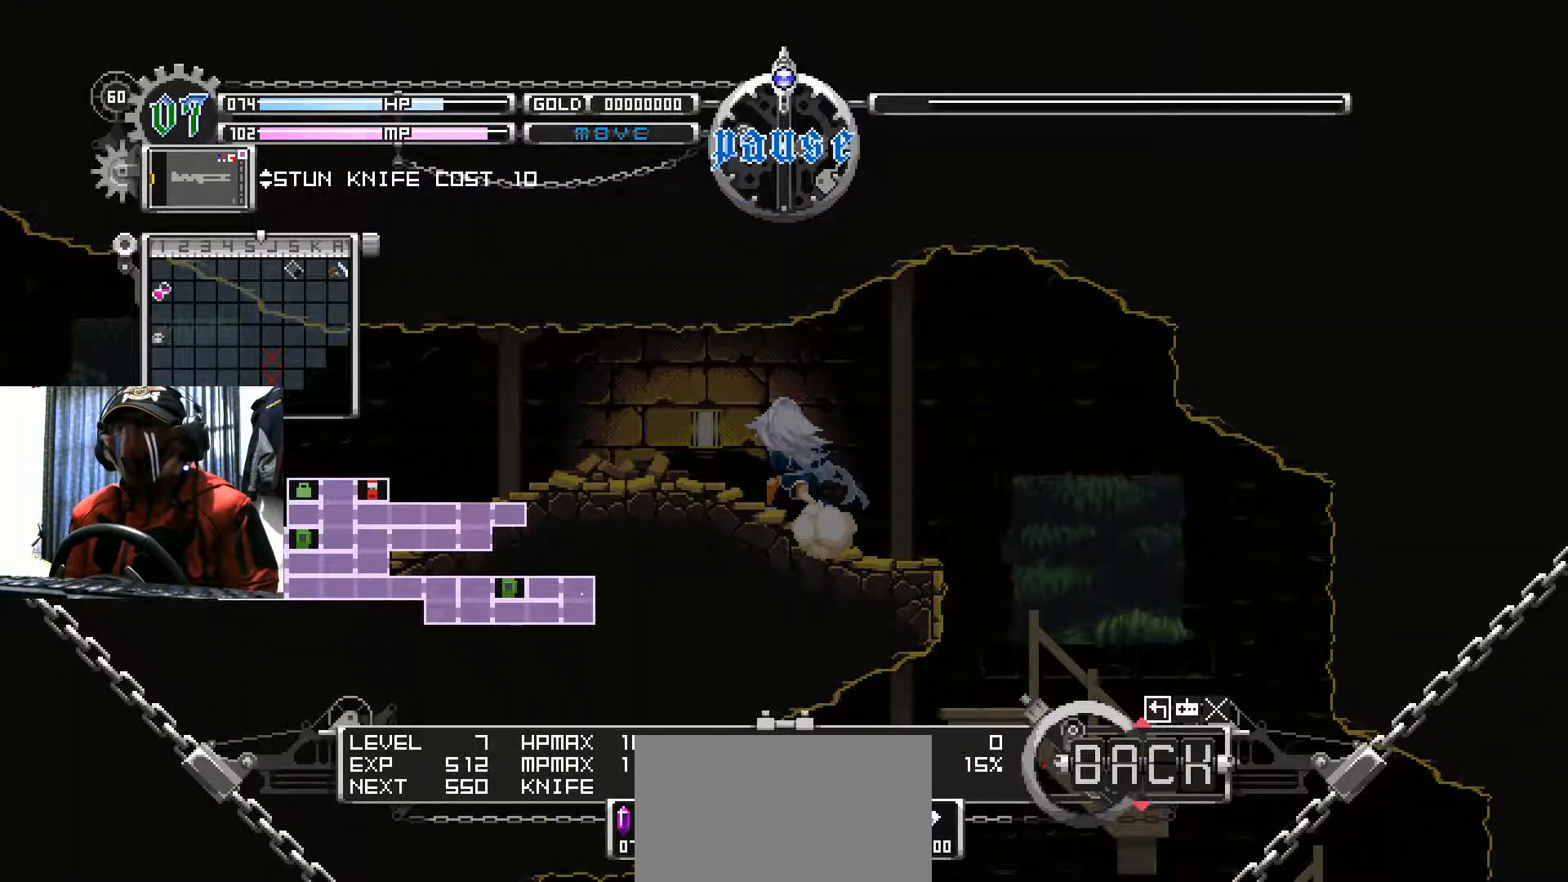
{"buttons": ["B"], "left_stick": "center", "right_stick": "center", "events": [[150, "B", "up"], [484, "B", "down"]]}
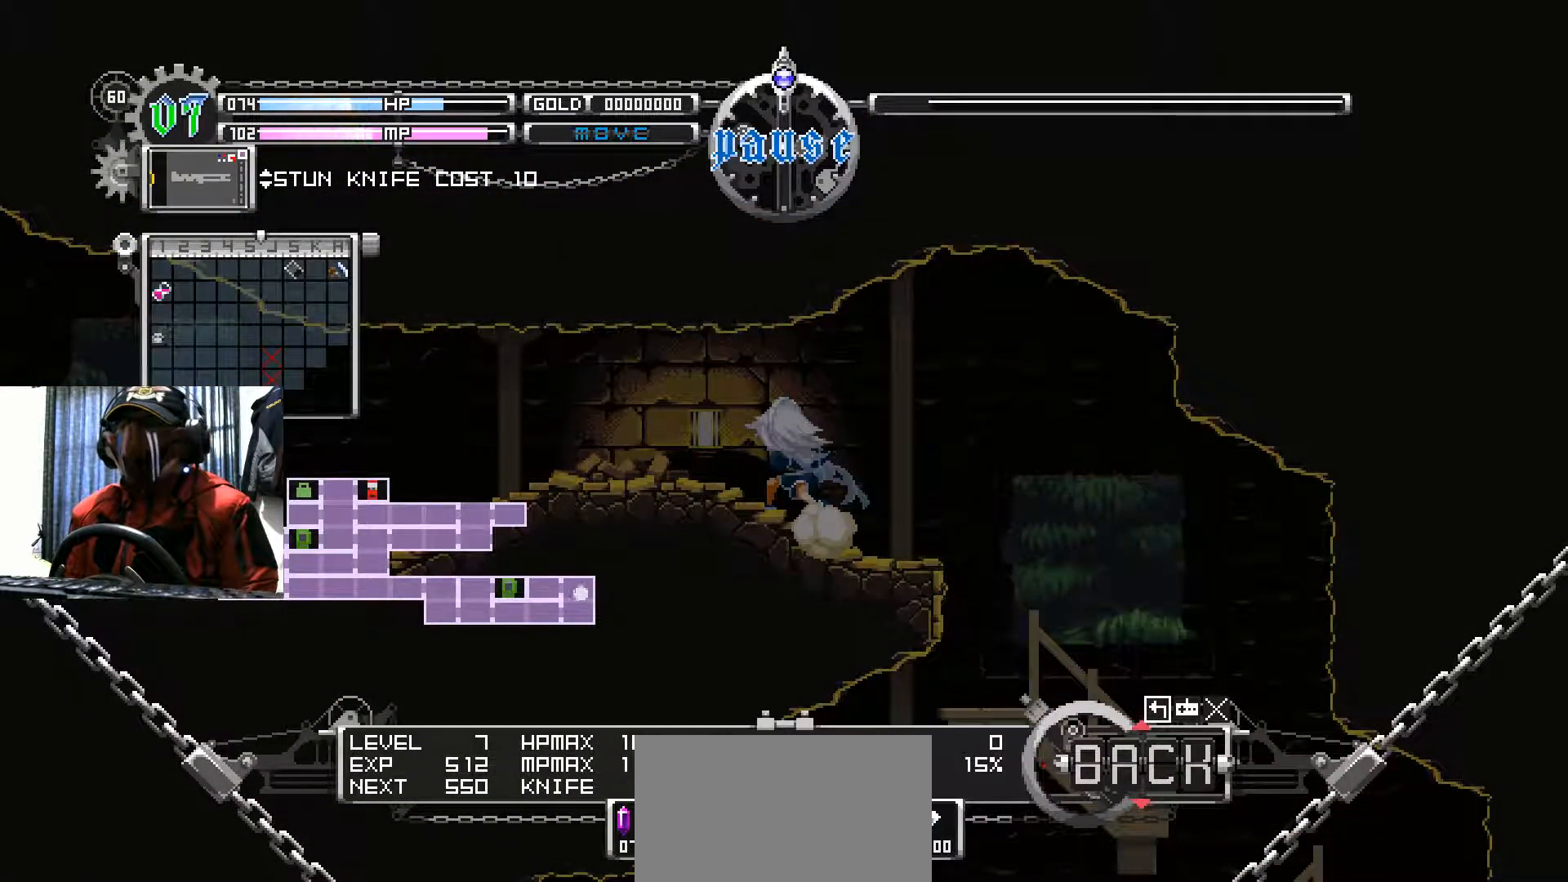
{"buttons": [], "left_stick": "center", "right_stick": "center", "events": [[151, "B", "up"]]}
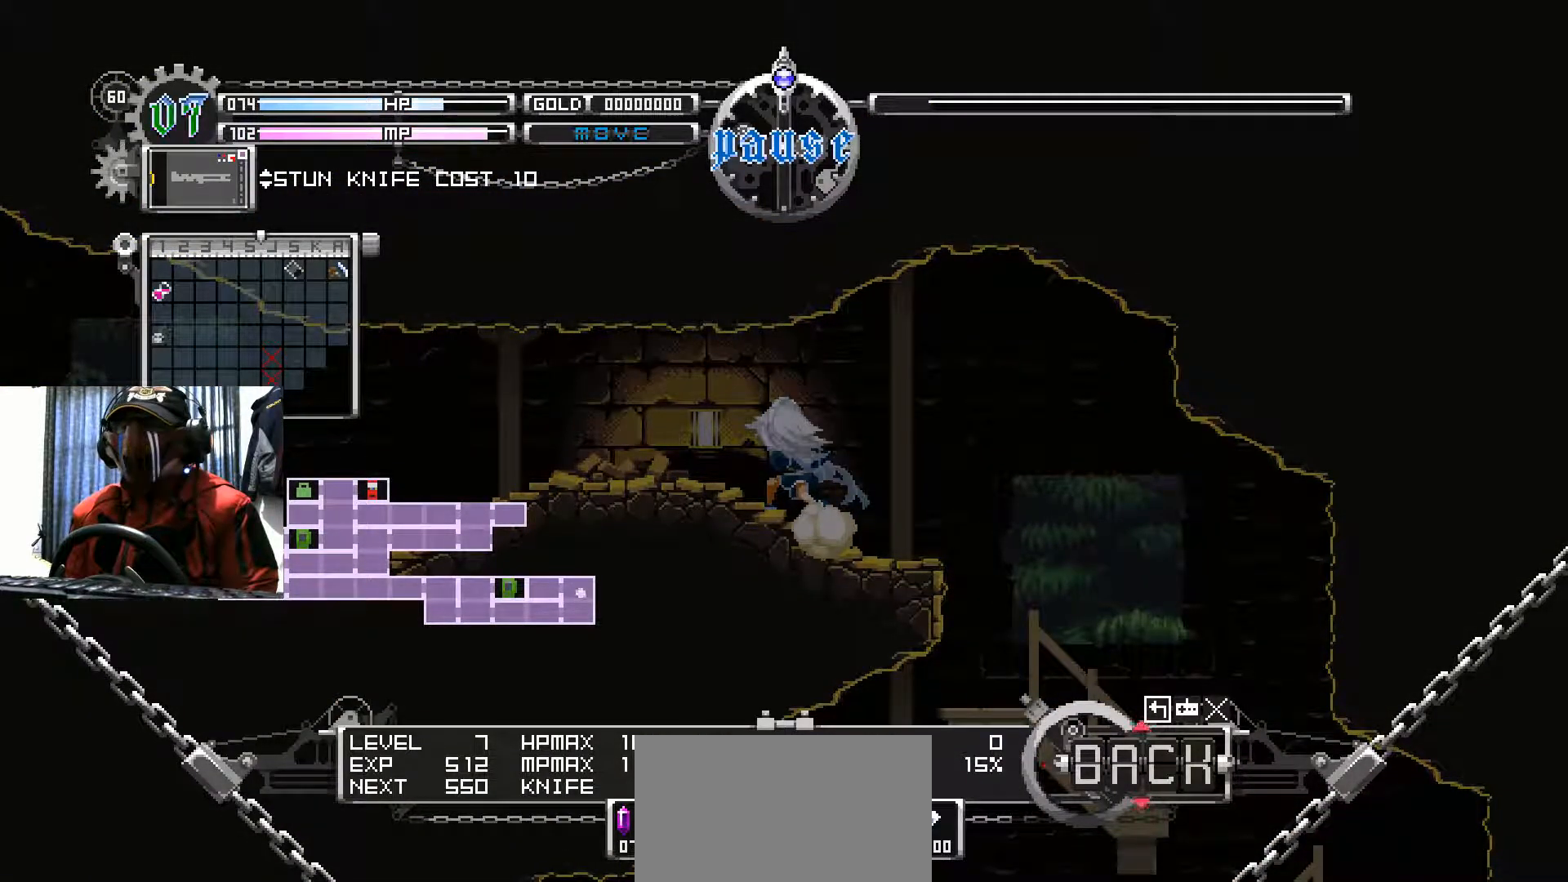
{"buttons": [], "left_stick": "center", "right_stick": "center", "events": []}
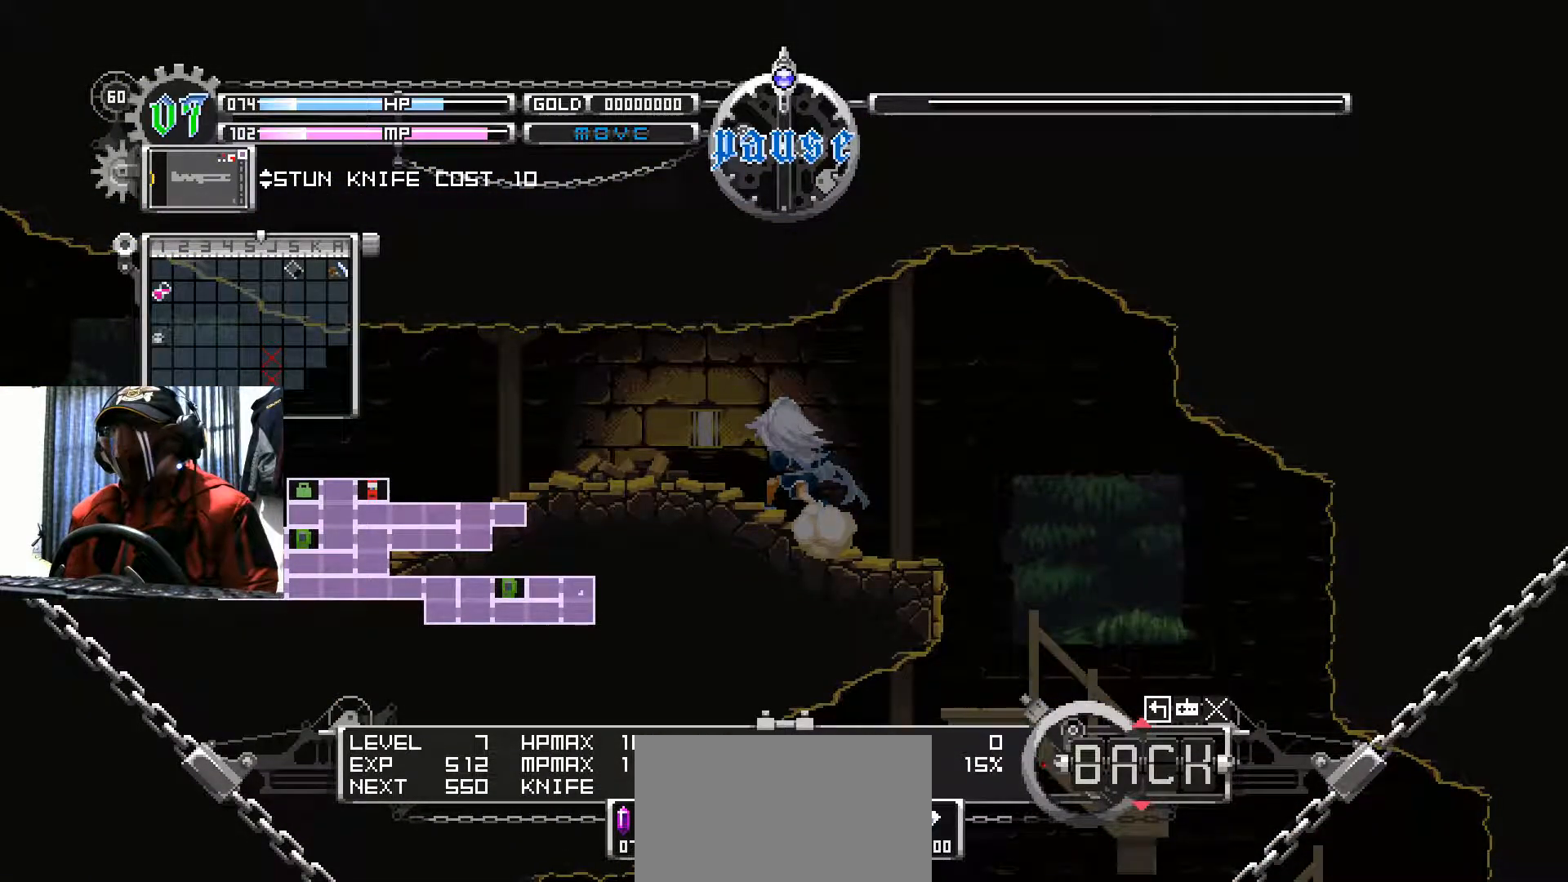
{"buttons": [], "left_stick": "center", "right_stick": "center", "events": []}
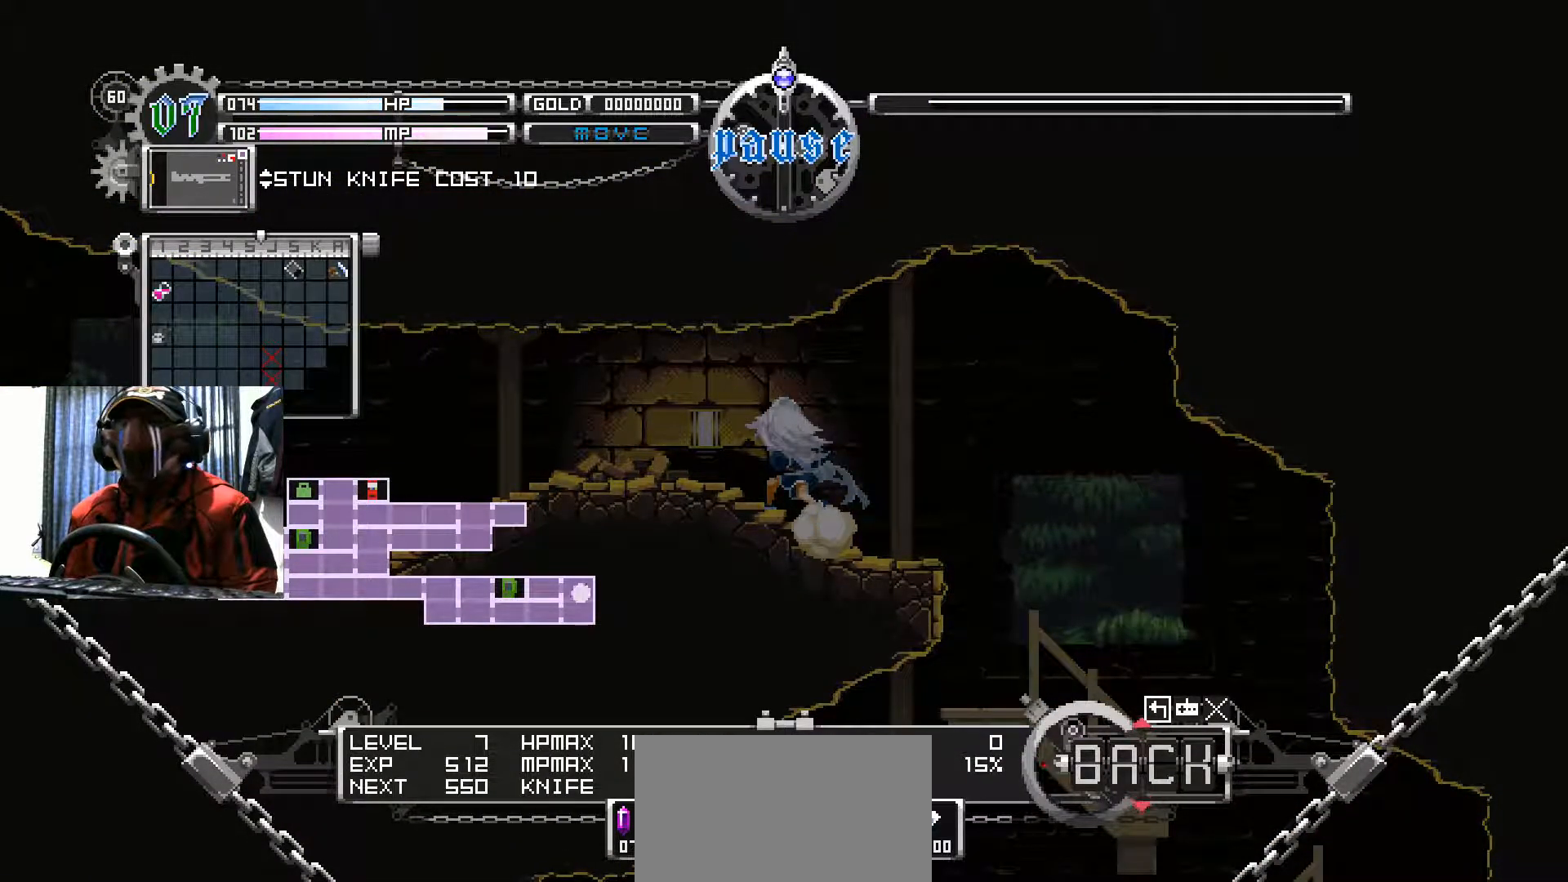
{"buttons": [], "left_stick": "center", "right_stick": "center", "events": []}
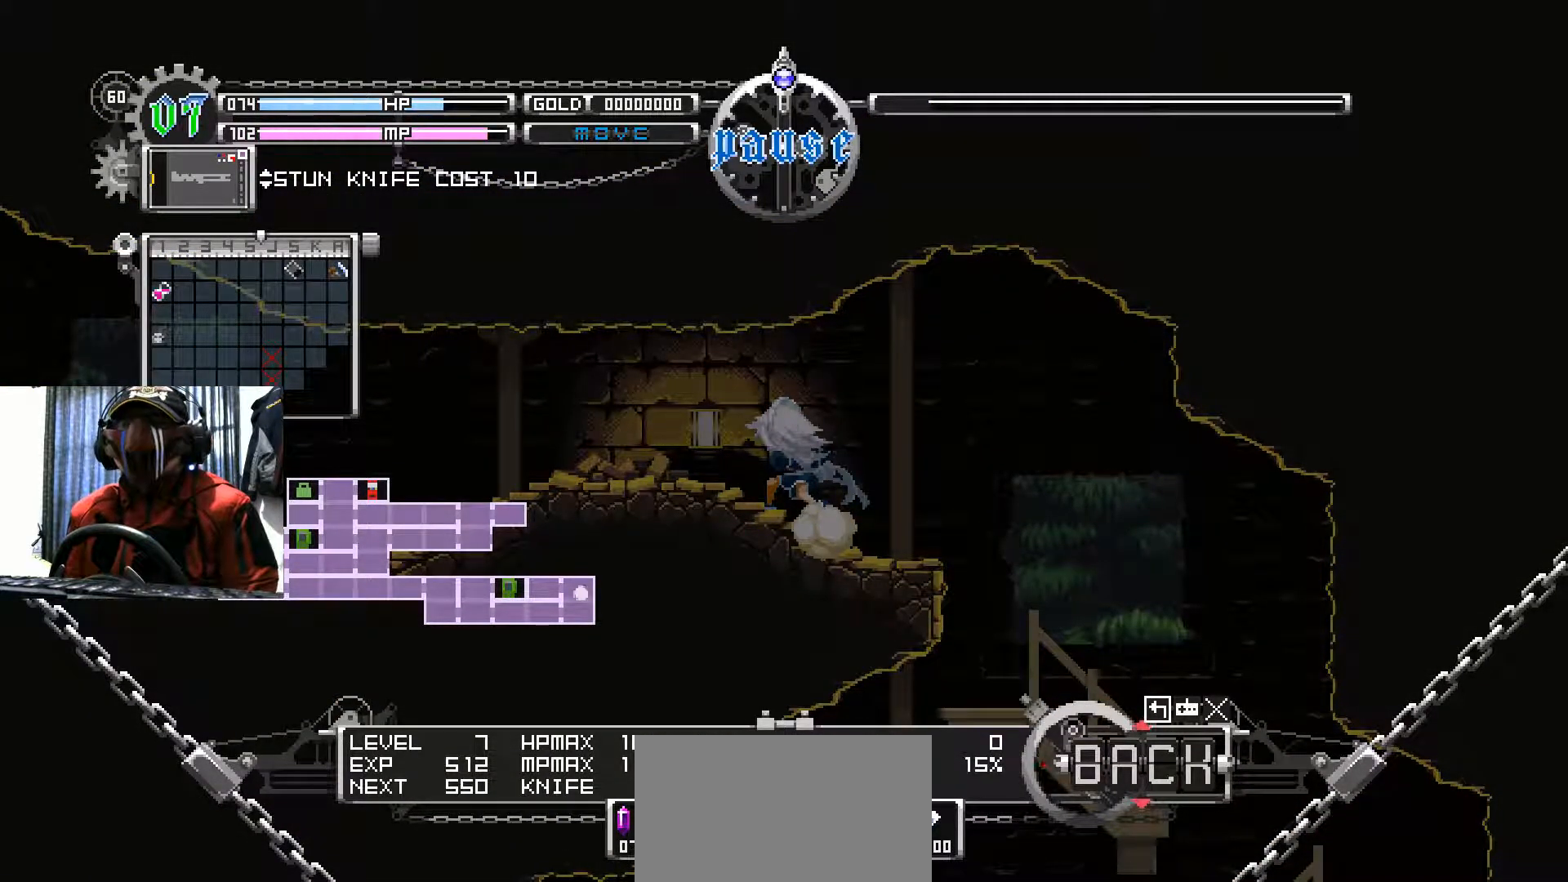
{"buttons": [], "left_stick": "center", "right_stick": "center", "events": []}
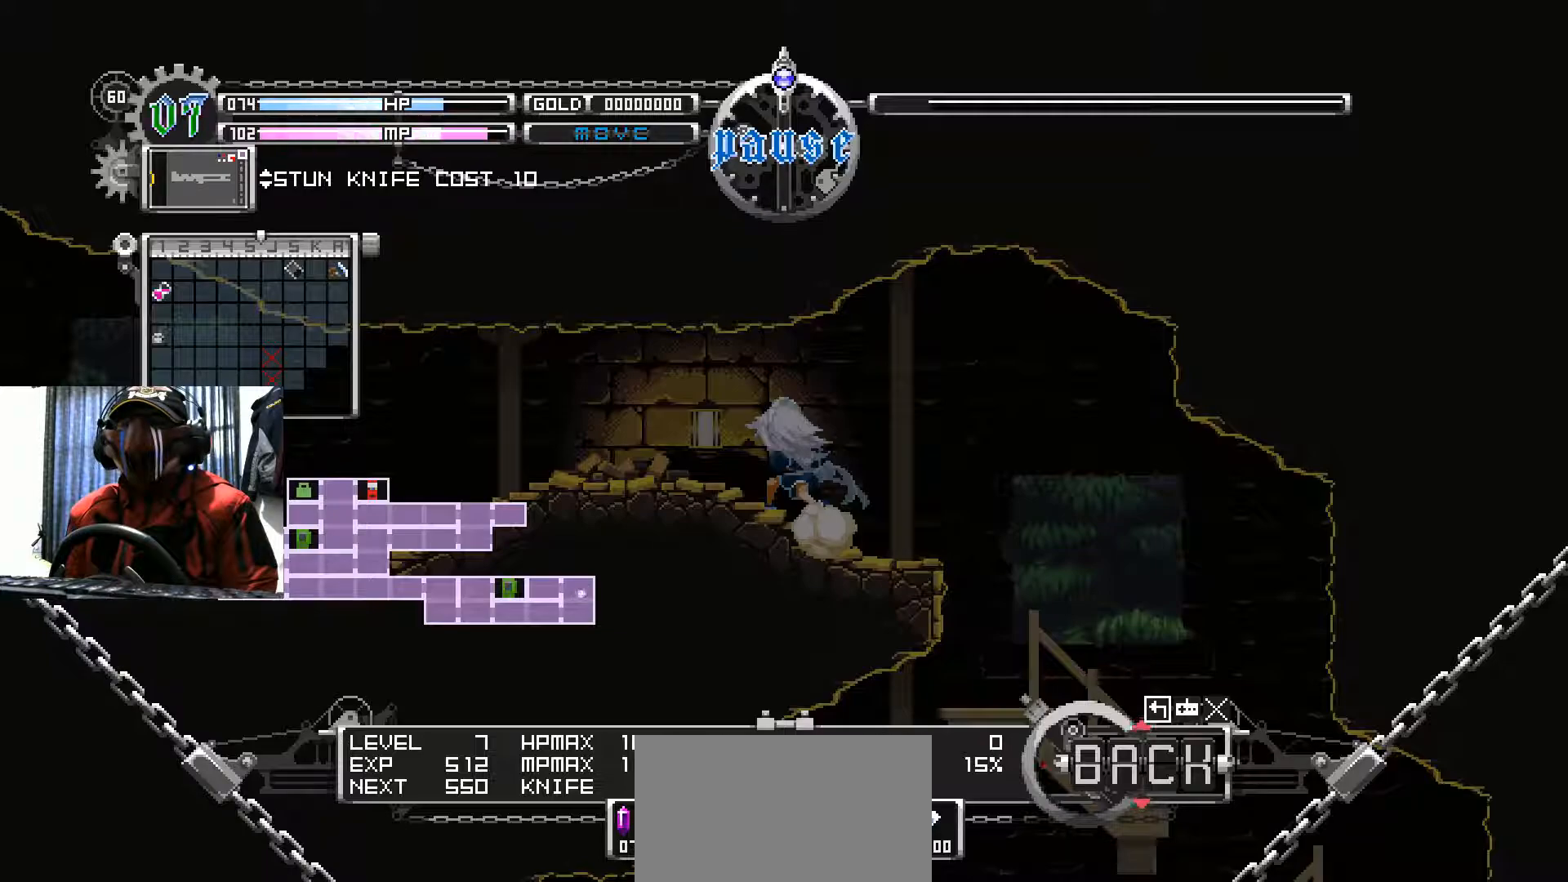
{"buttons": [], "left_stick": "center", "right_stick": "center", "events": []}
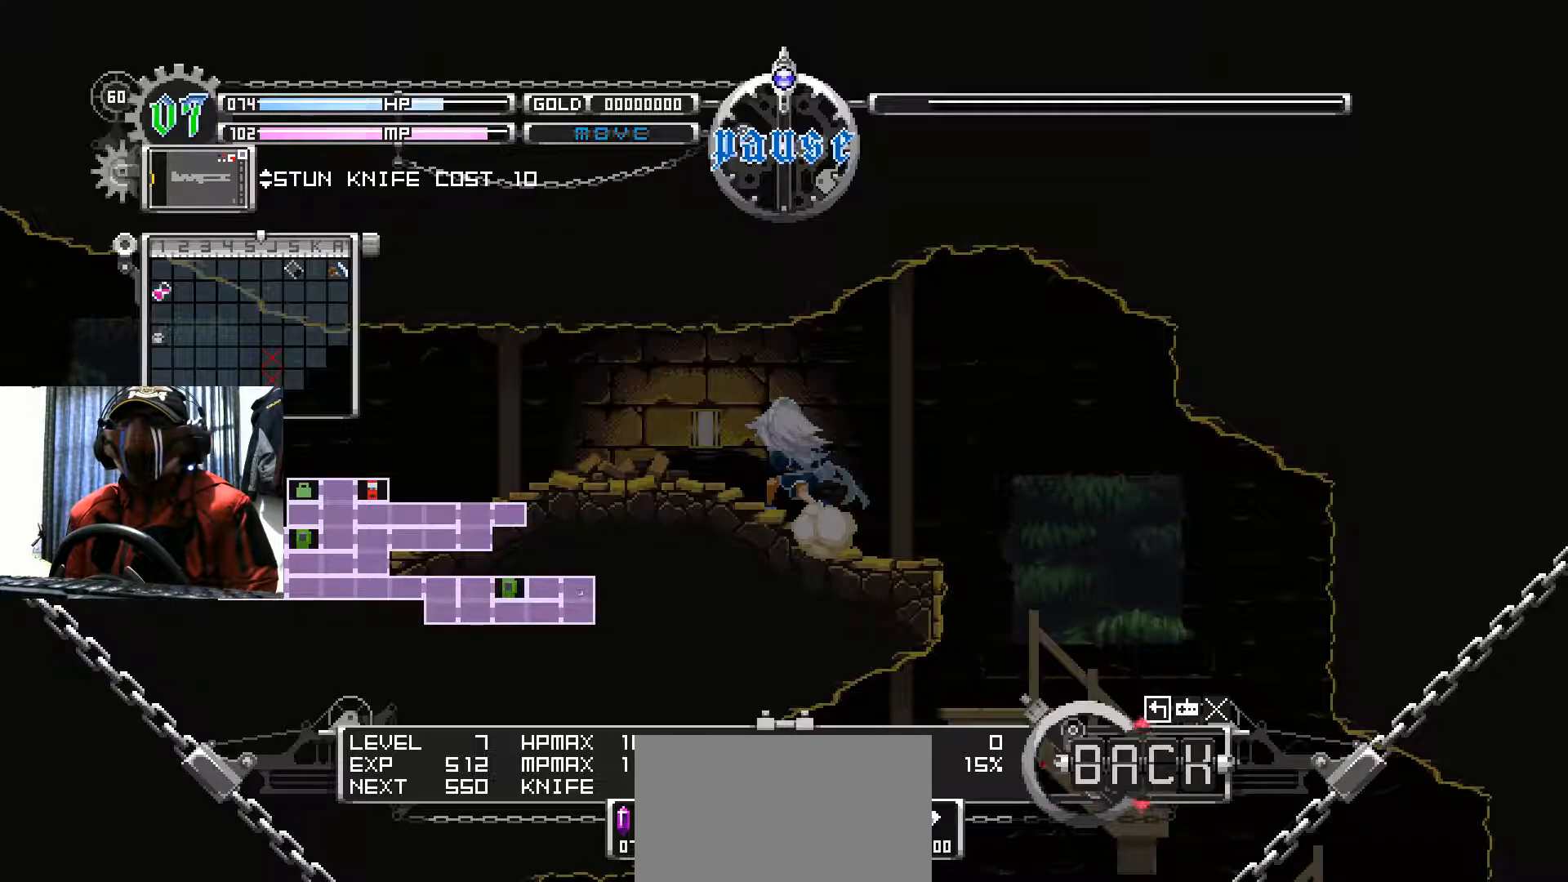
{"buttons": [], "left_stick": "center", "right_stick": "center", "events": []}
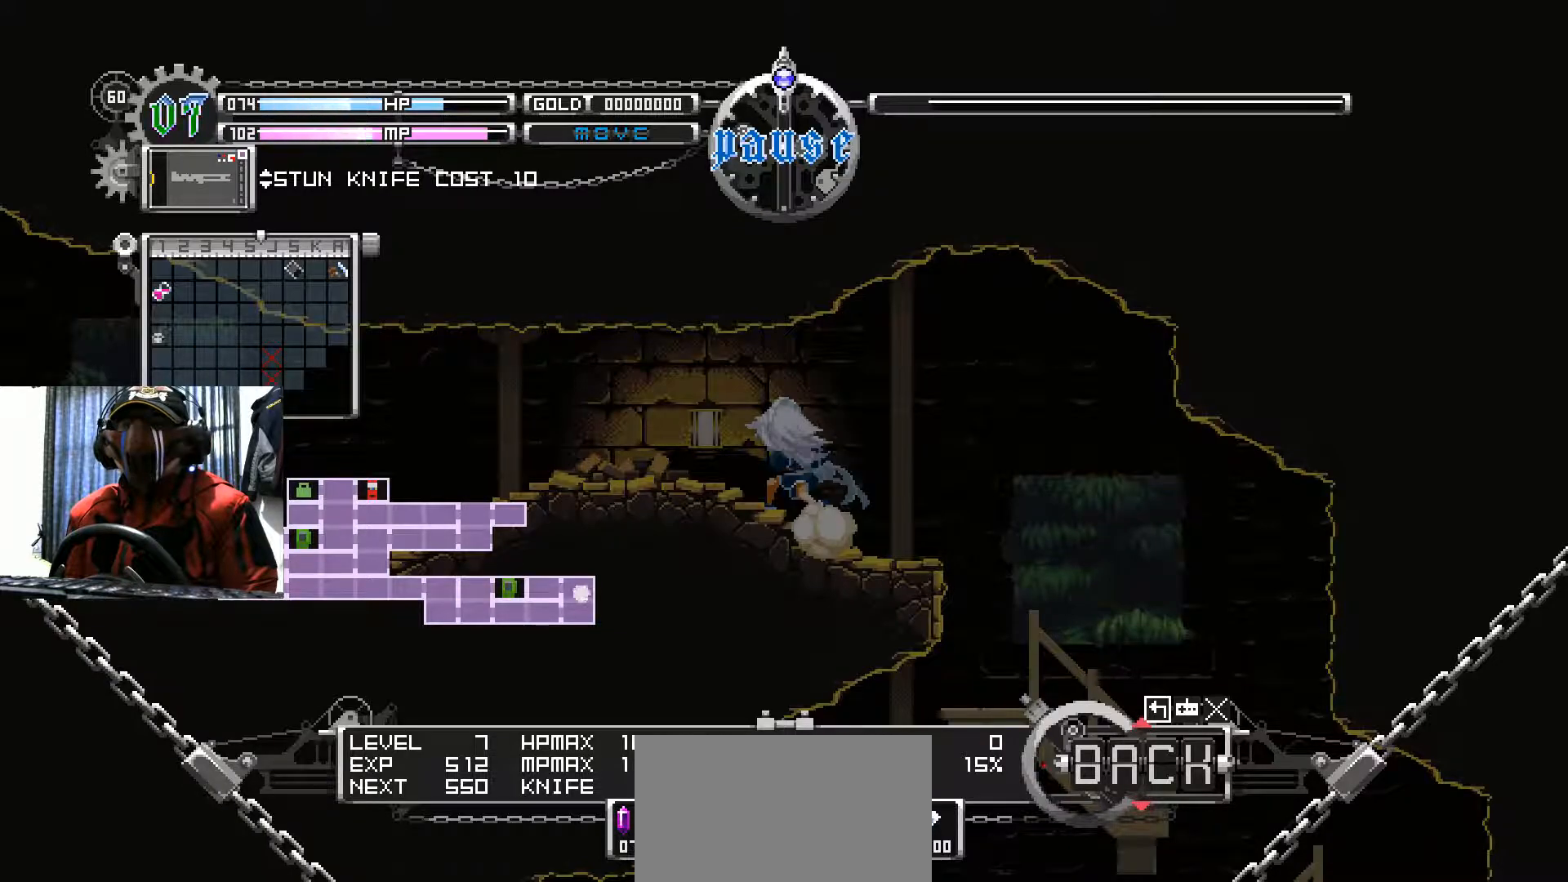
{"buttons": ["DPAD_LEFT"], "left_stick": "center", "right_stick": "center", "events": [[34, "A", "down"], [184, "A", "up"], [351, "DPAD_LEFT", "down"]]}
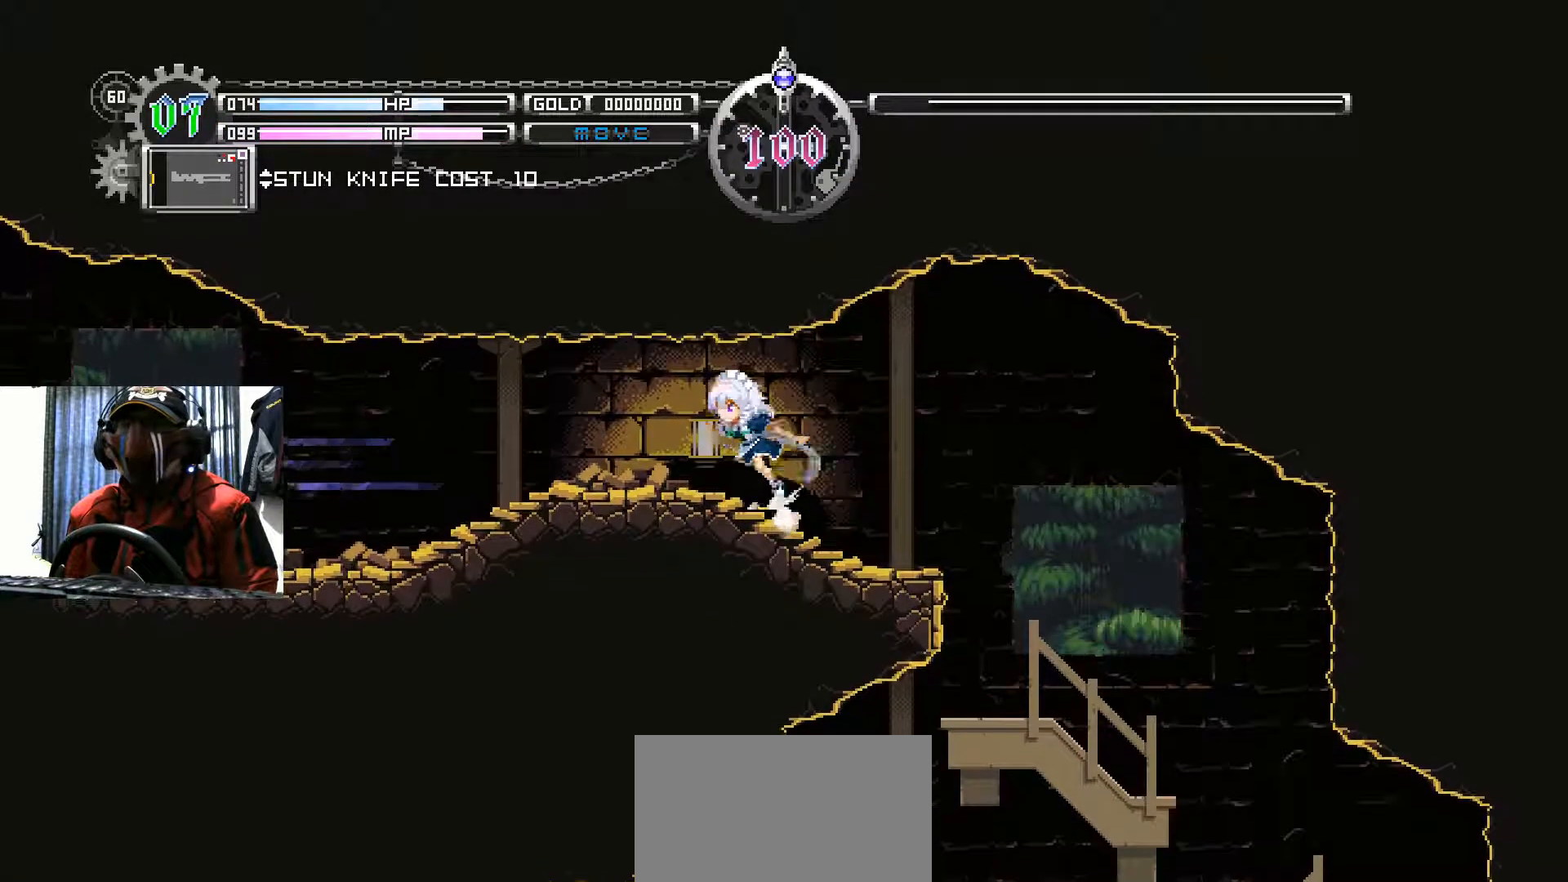
{"buttons": ["DPAD_LEFT"], "left_stick": "center", "right_stick": "center", "events": []}
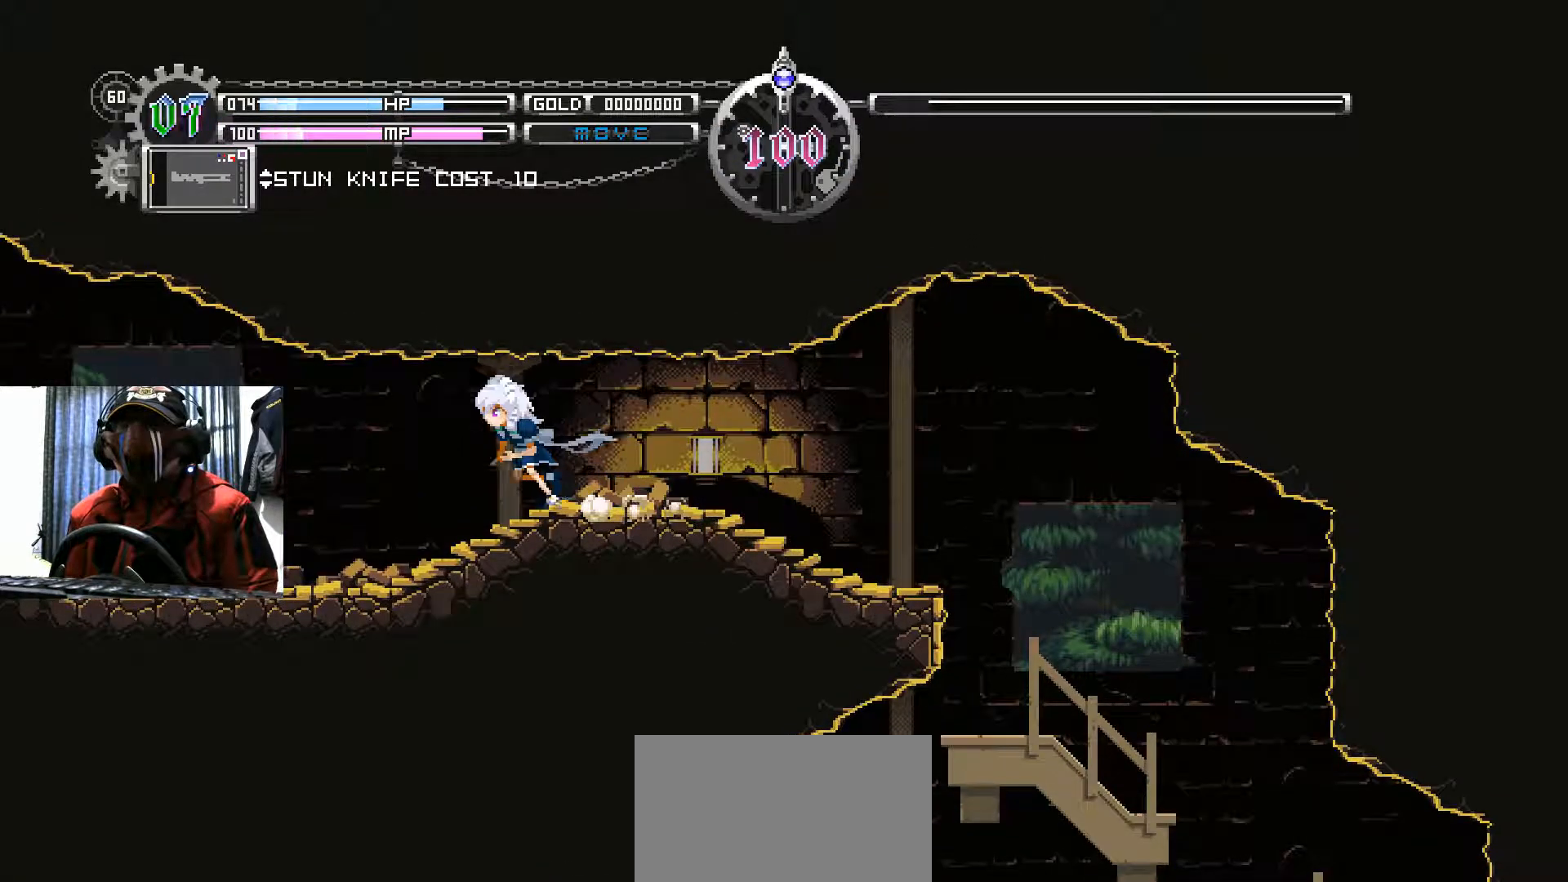
{"buttons": ["DPAD_LEFT"], "left_stick": "center", "right_stick": "center", "events": []}
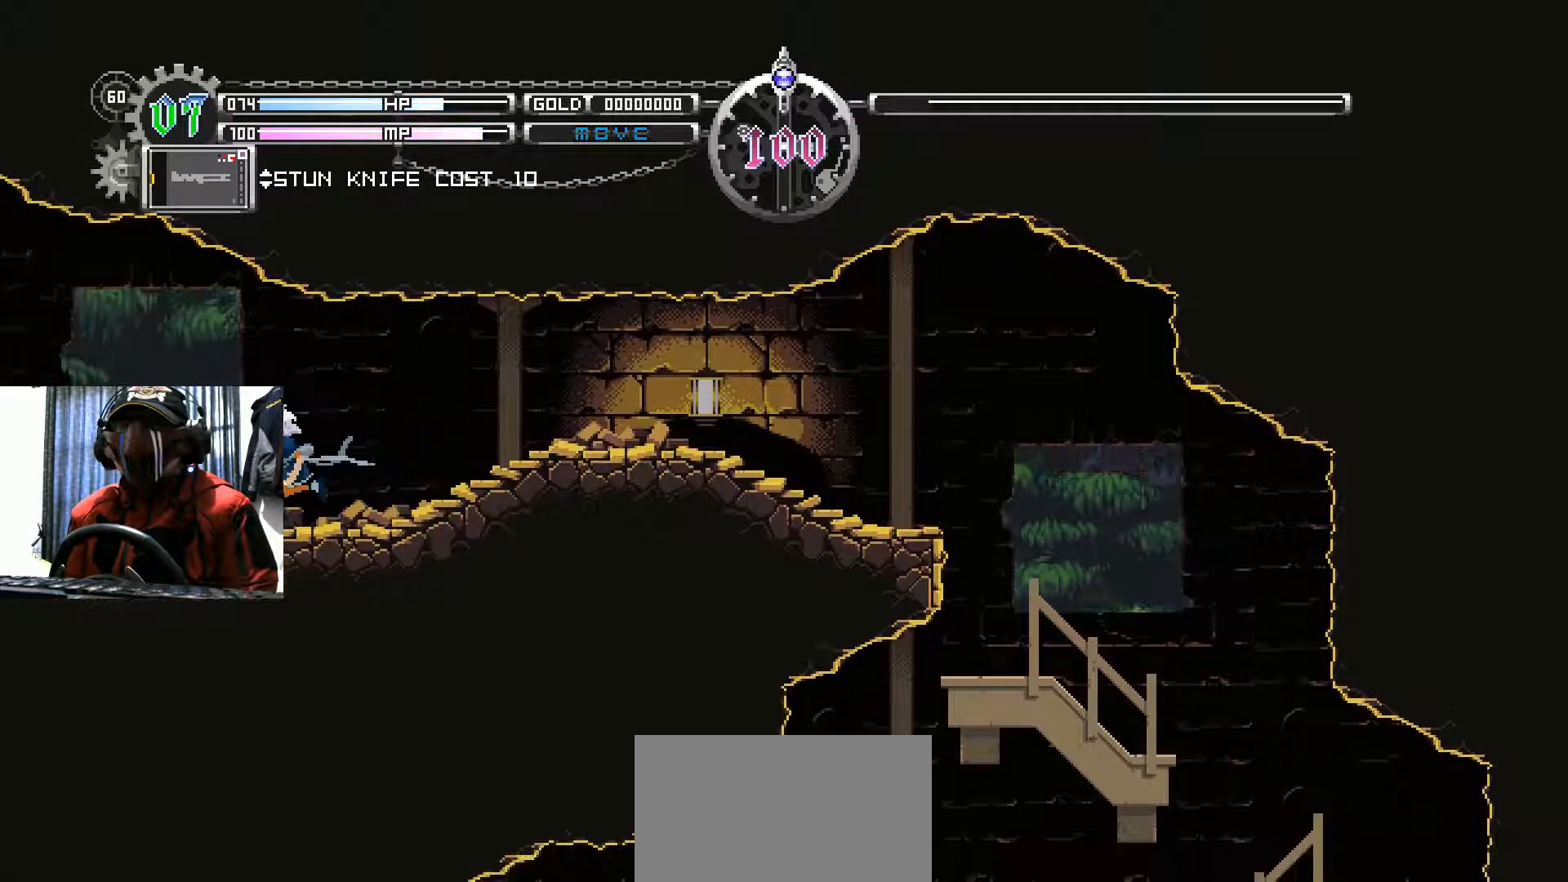
{"buttons": ["DPAD_LEFT"], "left_stick": "center", "right_stick": "center", "events": []}
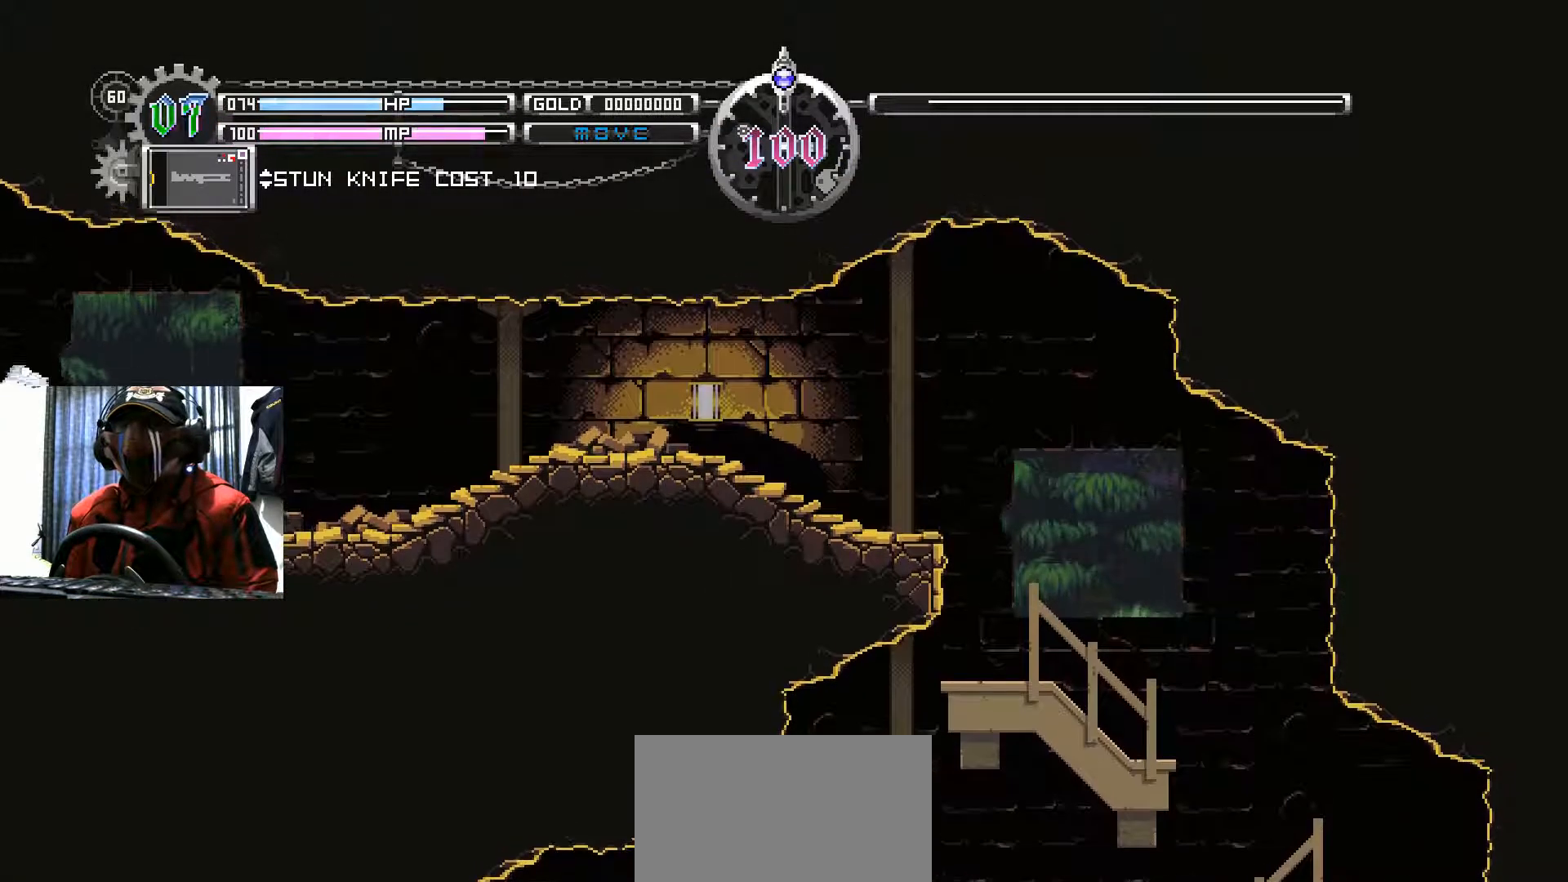
{"buttons": ["DPAD_LEFT"], "left_stick": "center", "right_stick": "center", "events": []}
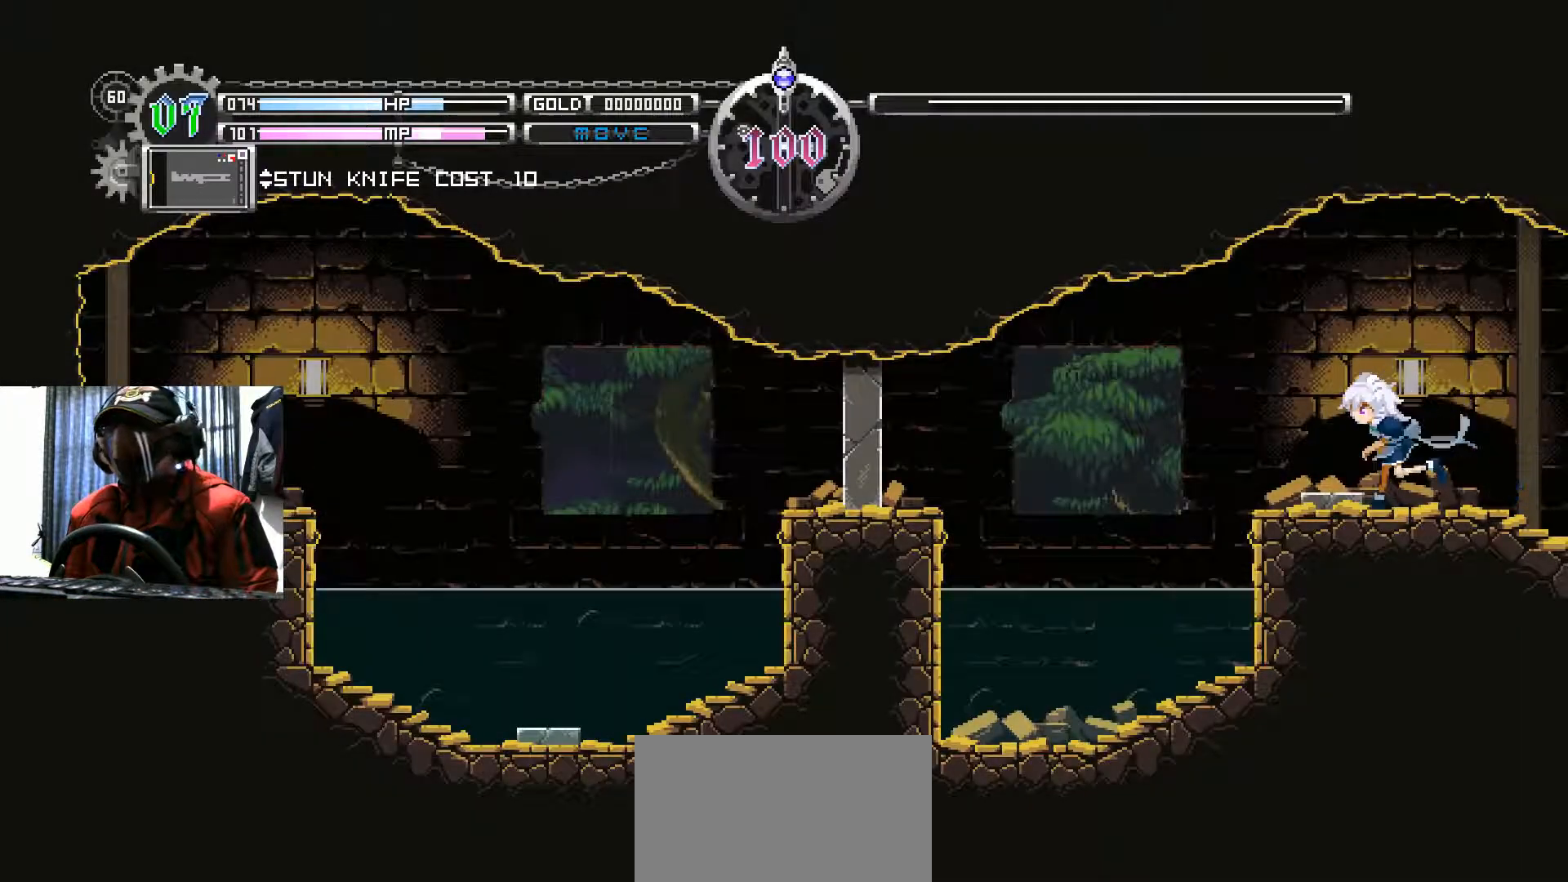
{"buttons": [], "left_stick": "center", "right_stick": "center", "events": [[83, "DPAD_LEFT", "up"]]}
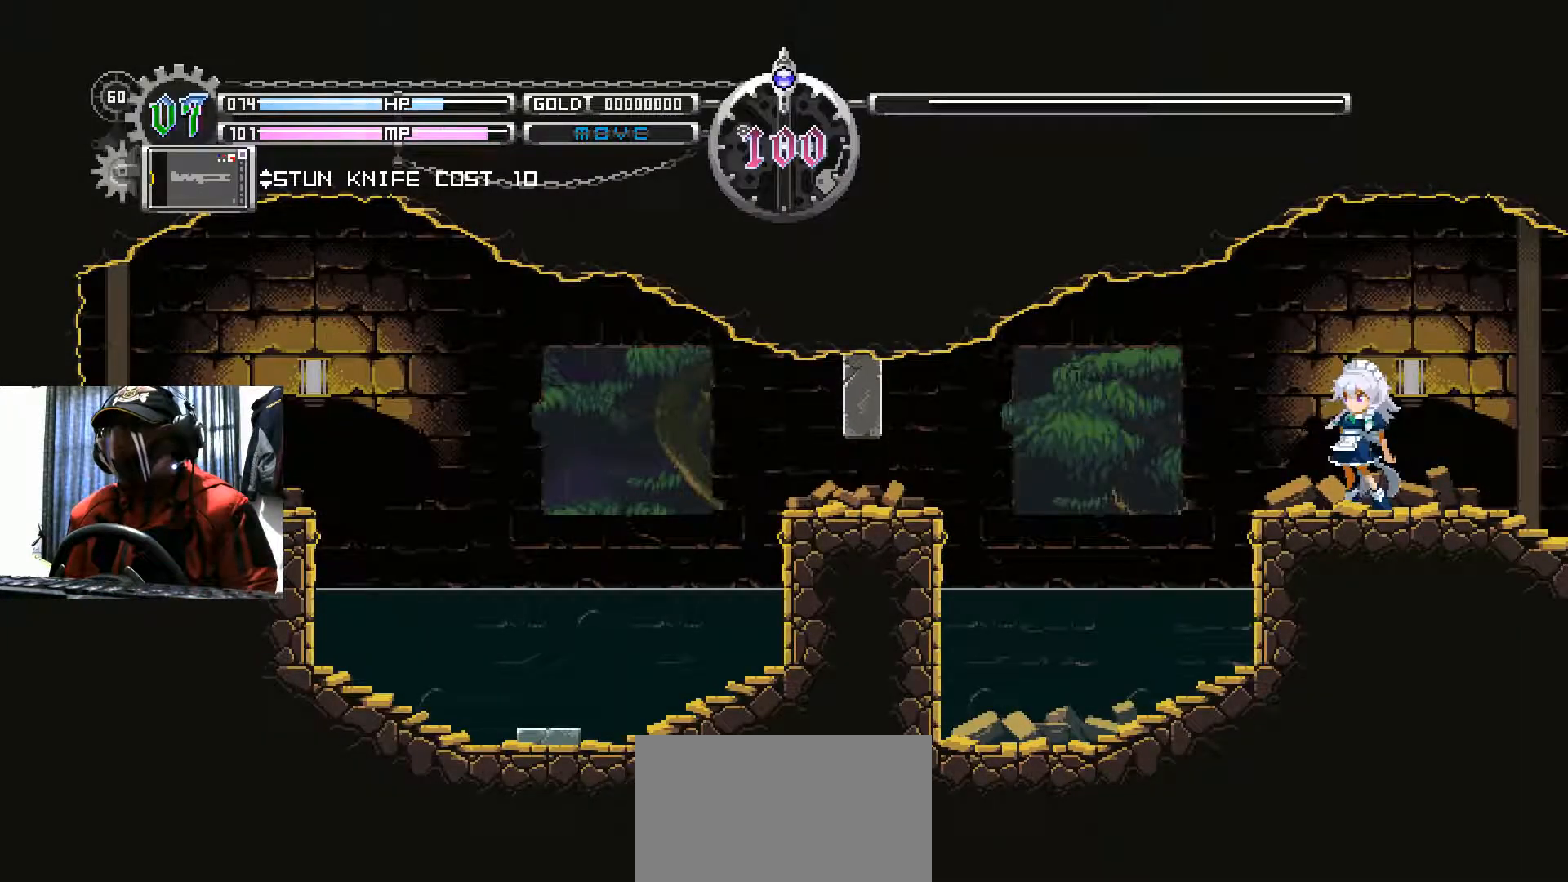
{"buttons": [], "left_stick": "center", "right_stick": "center", "events": []}
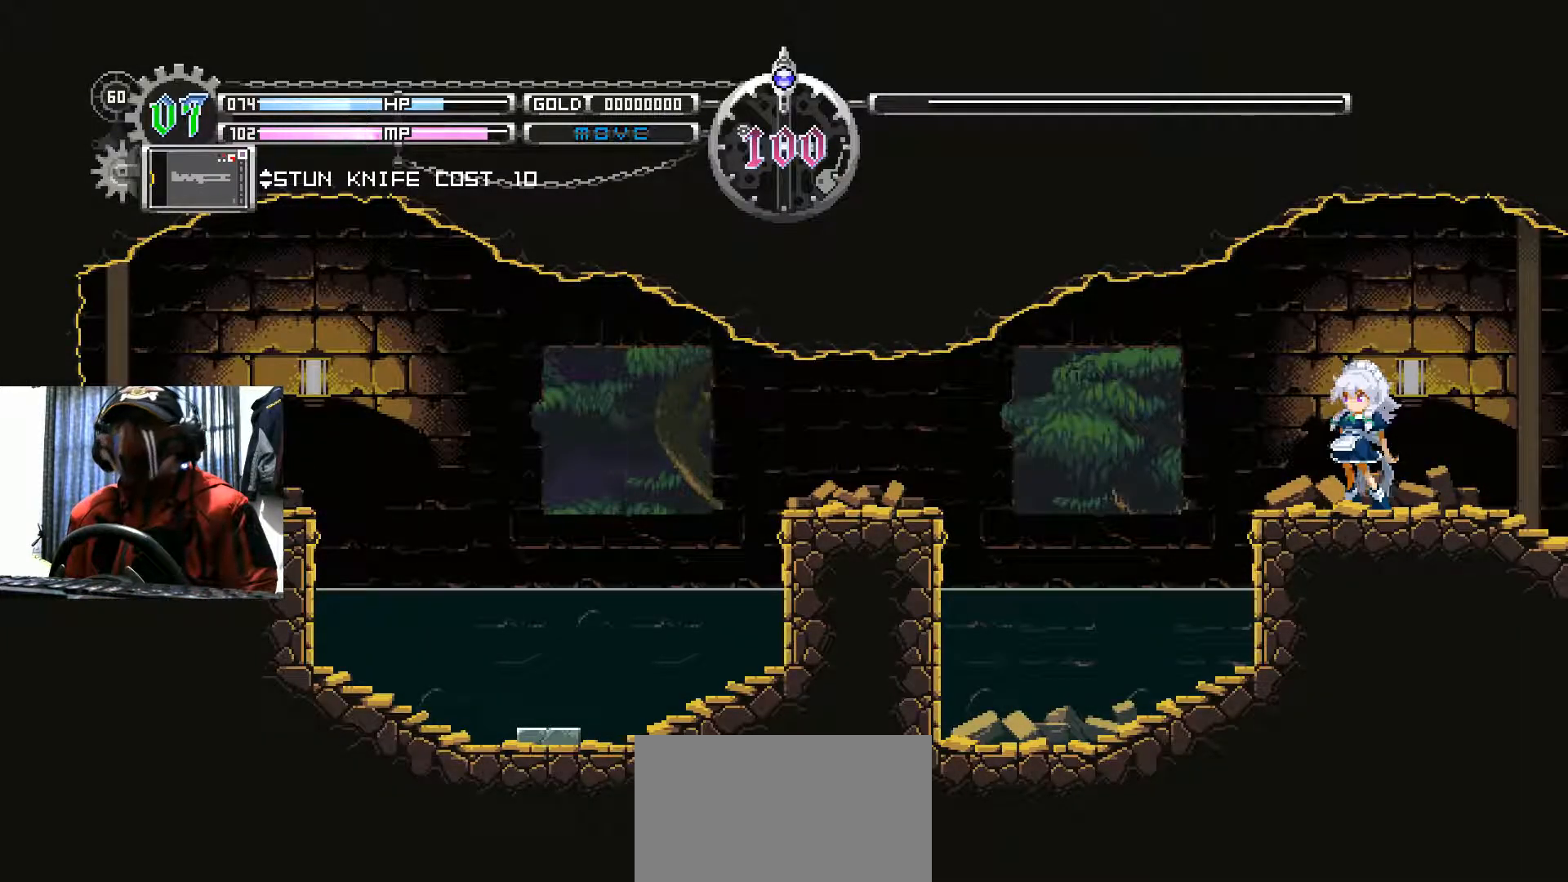
{"buttons": [], "left_stick": "center", "right_stick": "center", "events": []}
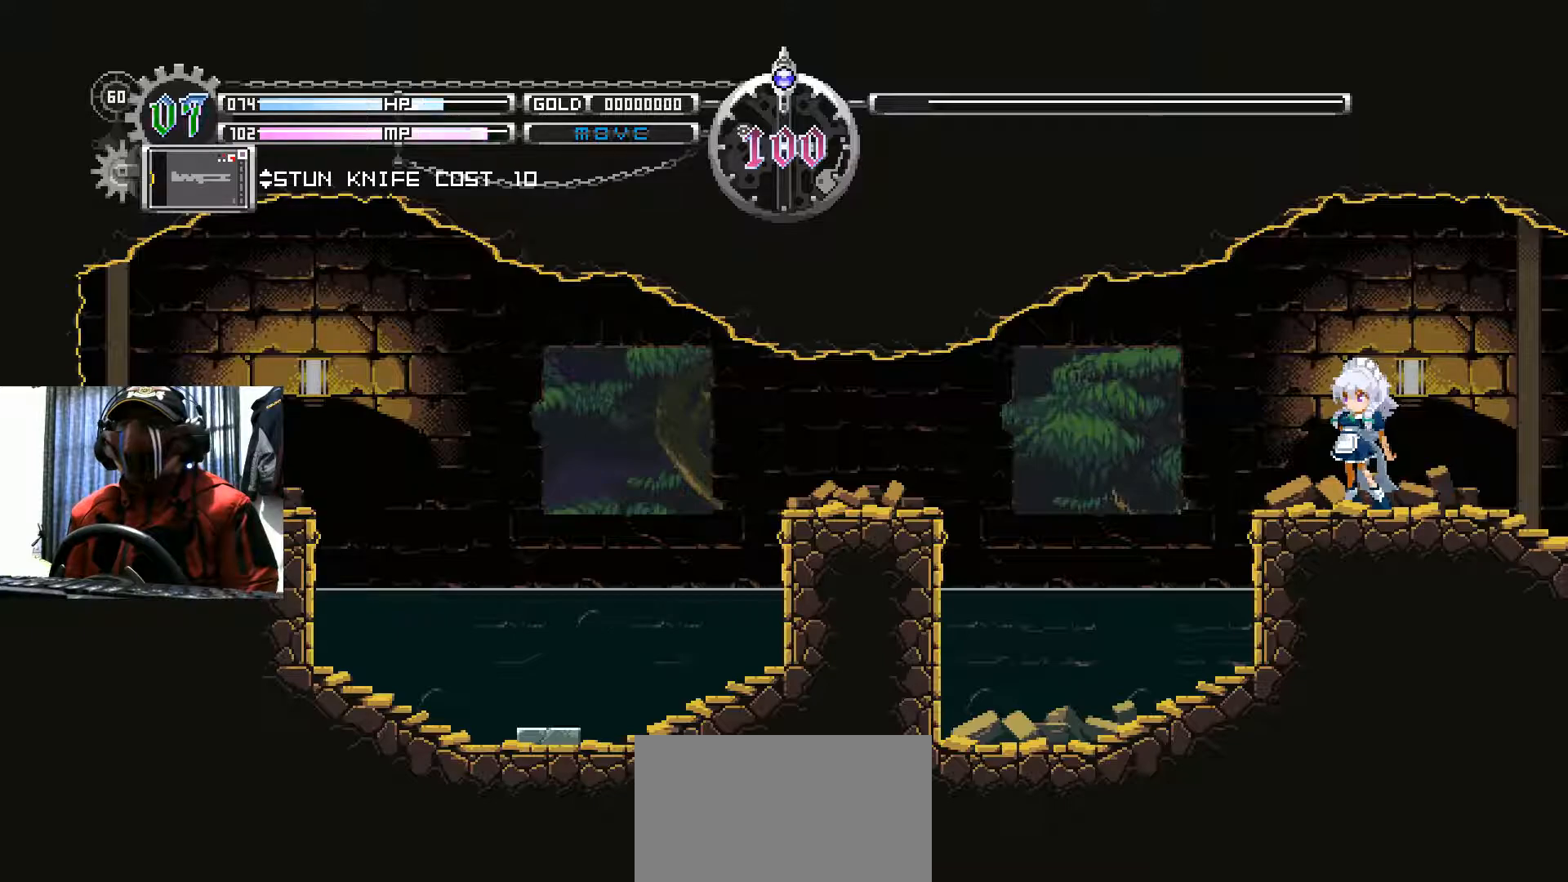
{"buttons": [], "left_stick": "center", "right_stick": "center", "events": [[100, "A", "down"], [234, "A", "up"]]}
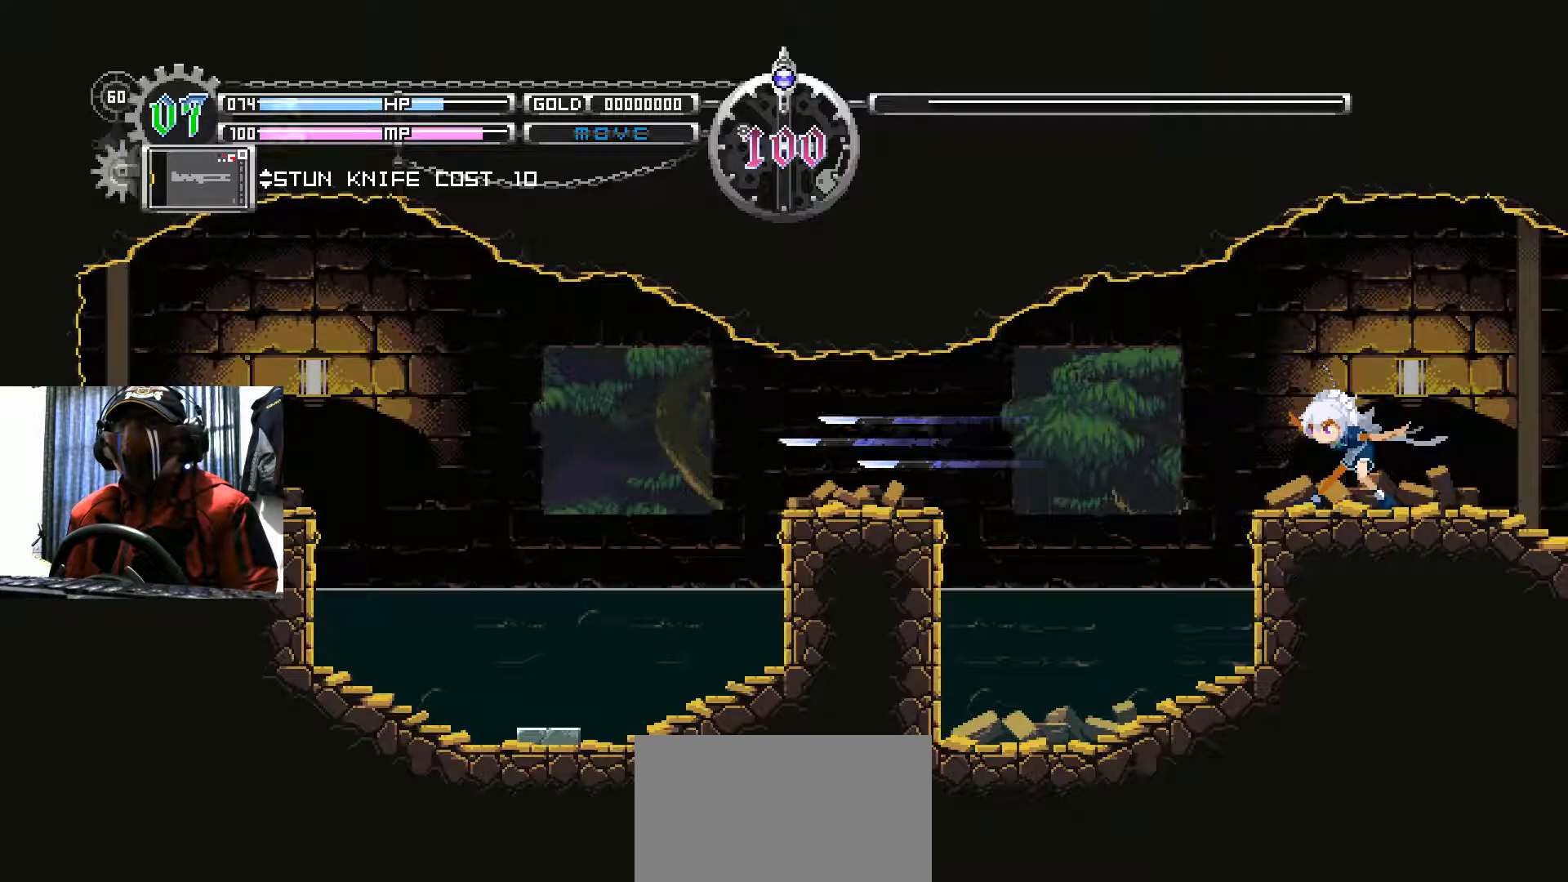
{"buttons": [], "left_stick": "center", "right_stick": "center", "events": []}
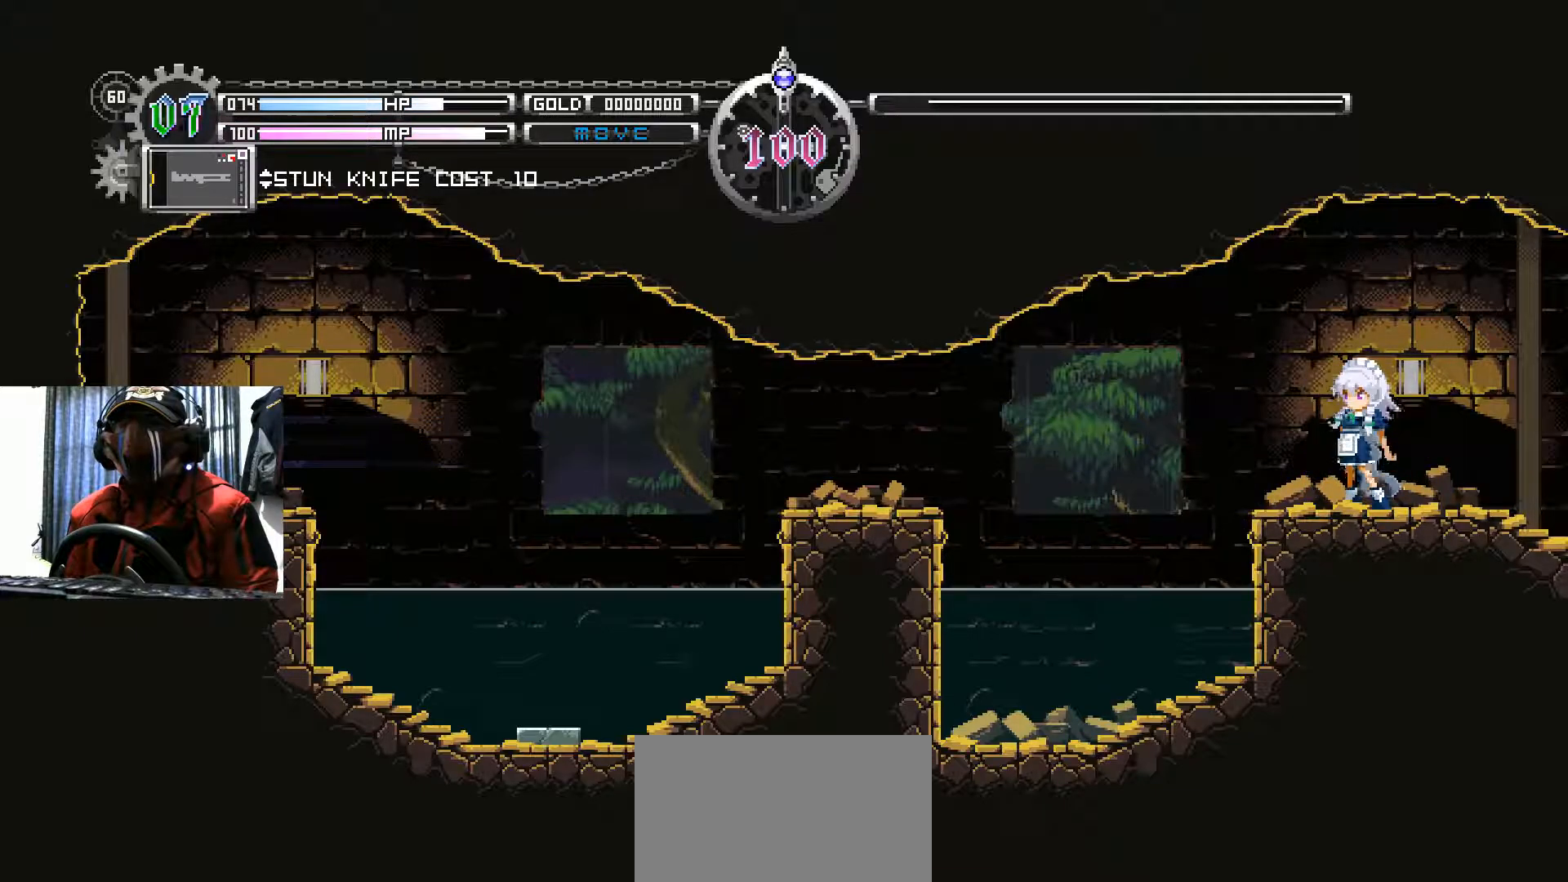
{"buttons": [], "left_stick": "center", "right_stick": "center", "events": []}
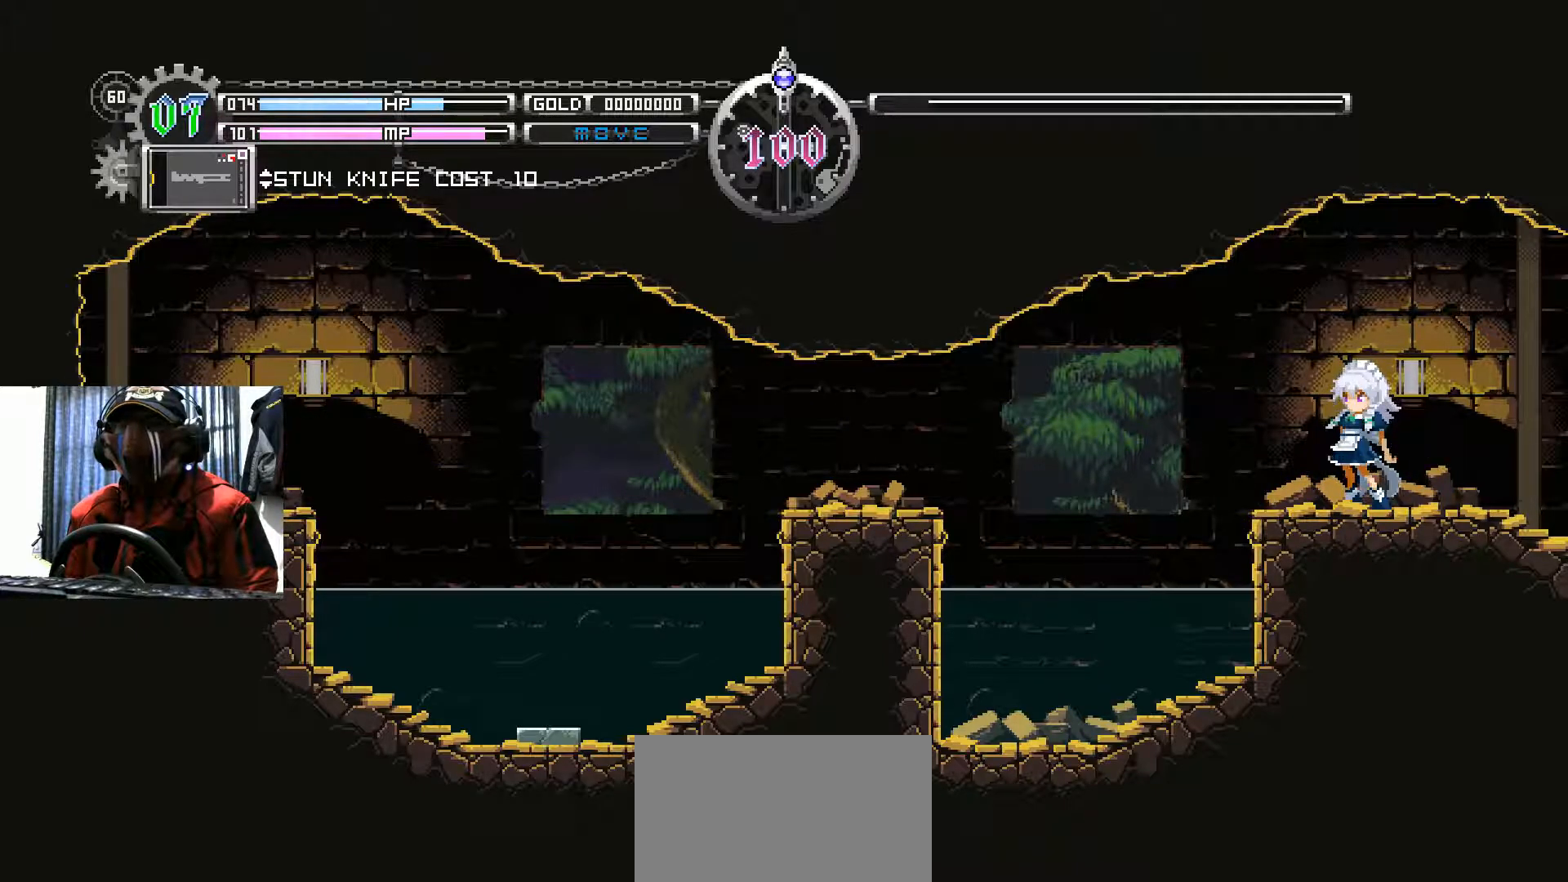
{"buttons": [], "left_stick": "center", "right_stick": "center", "events": []}
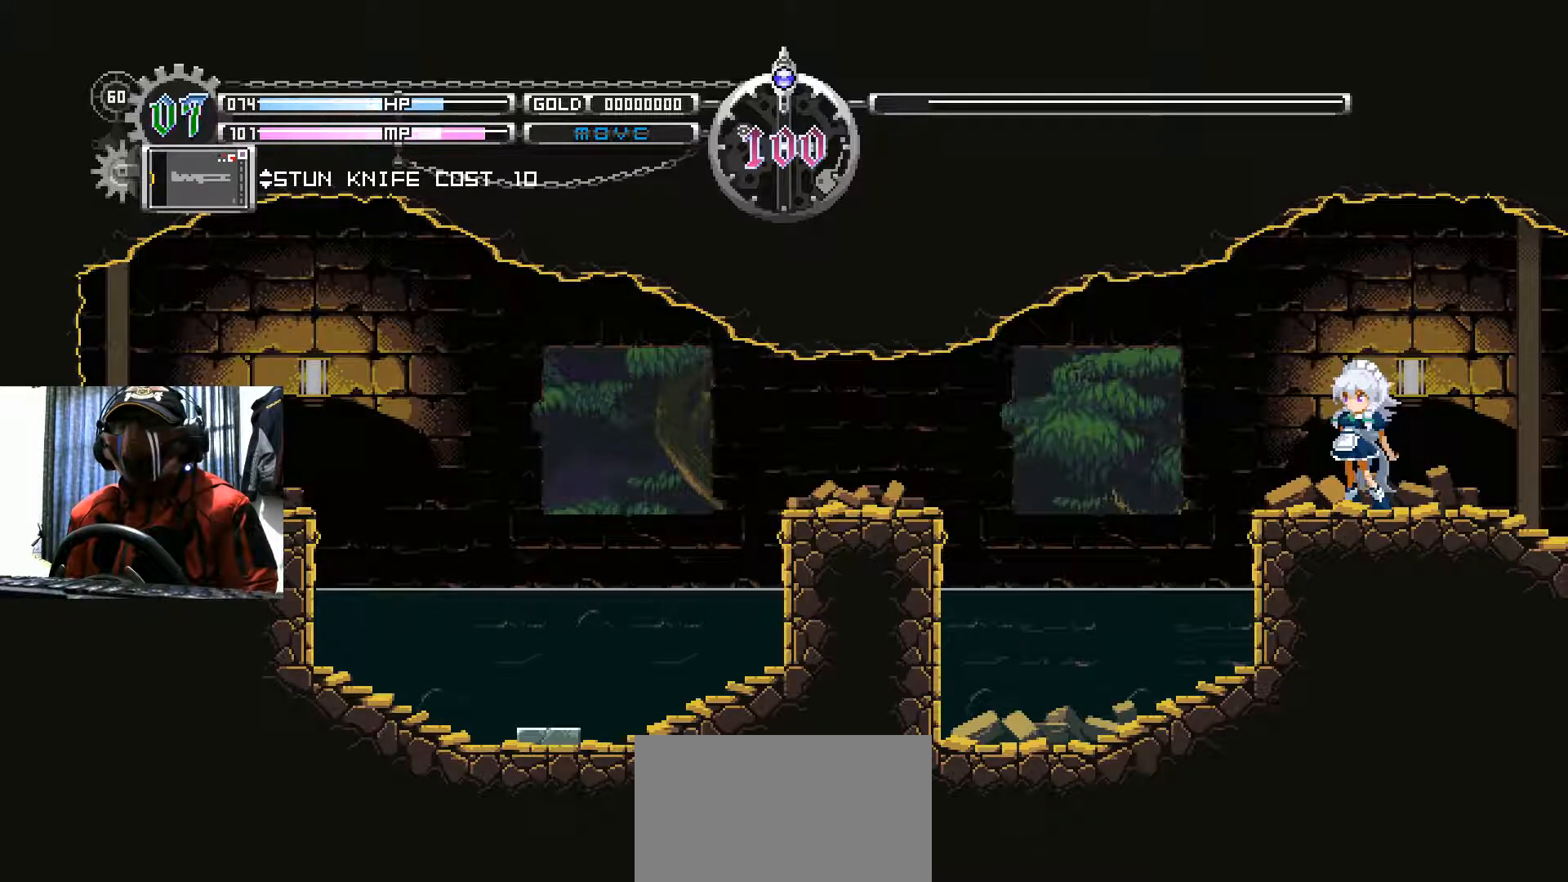
{"buttons": [], "left_stick": "center", "right_stick": "center", "events": []}
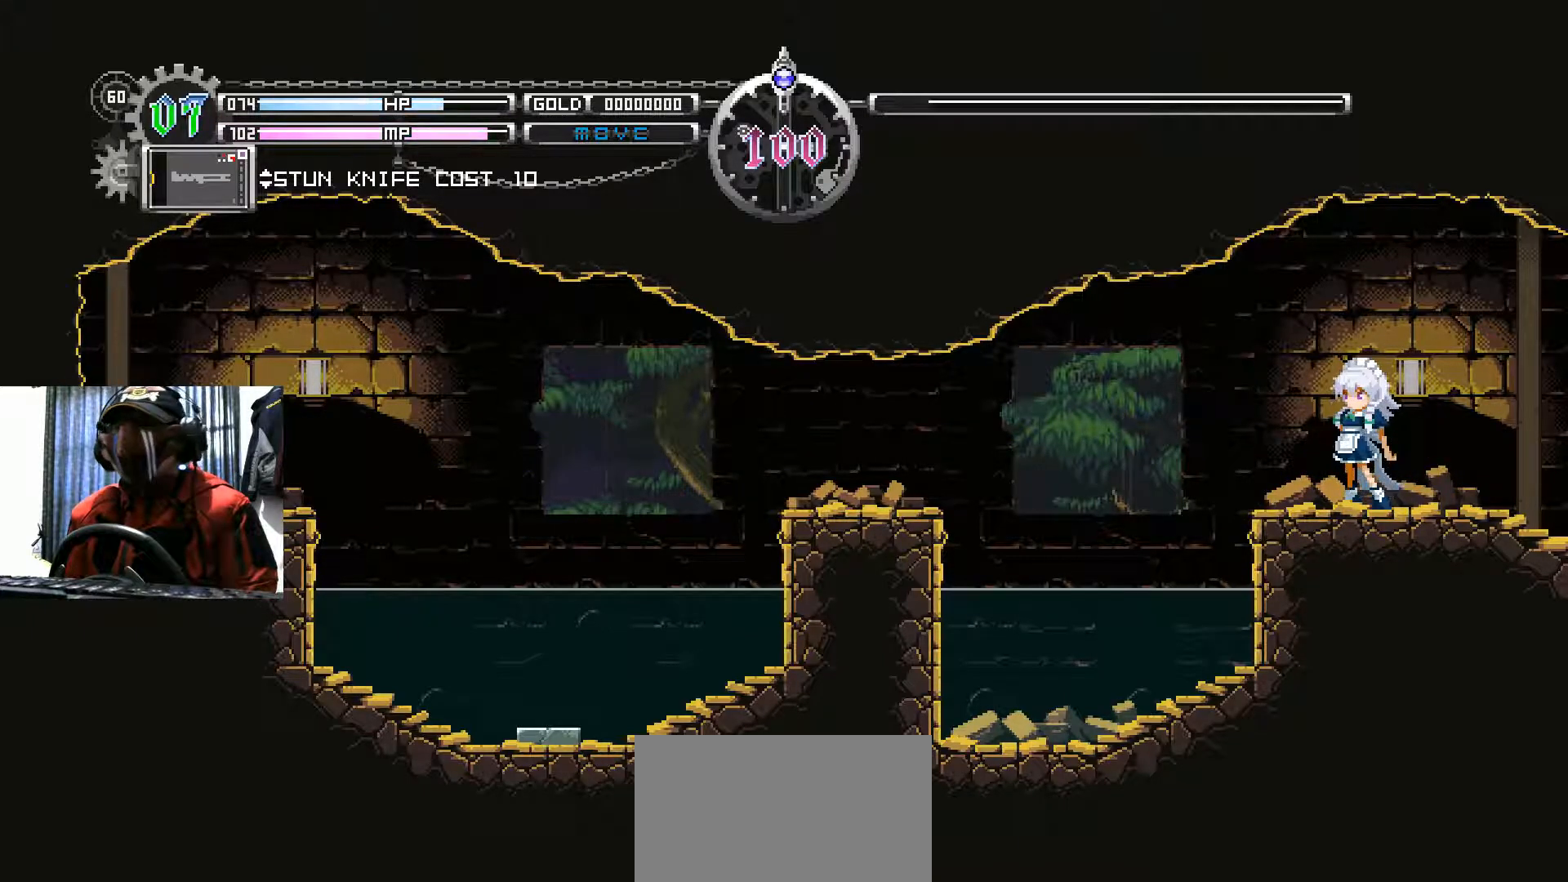
{"buttons": ["X"], "left_stick": "center", "right_stick": "center", "events": [[434, "X", "down"]]}
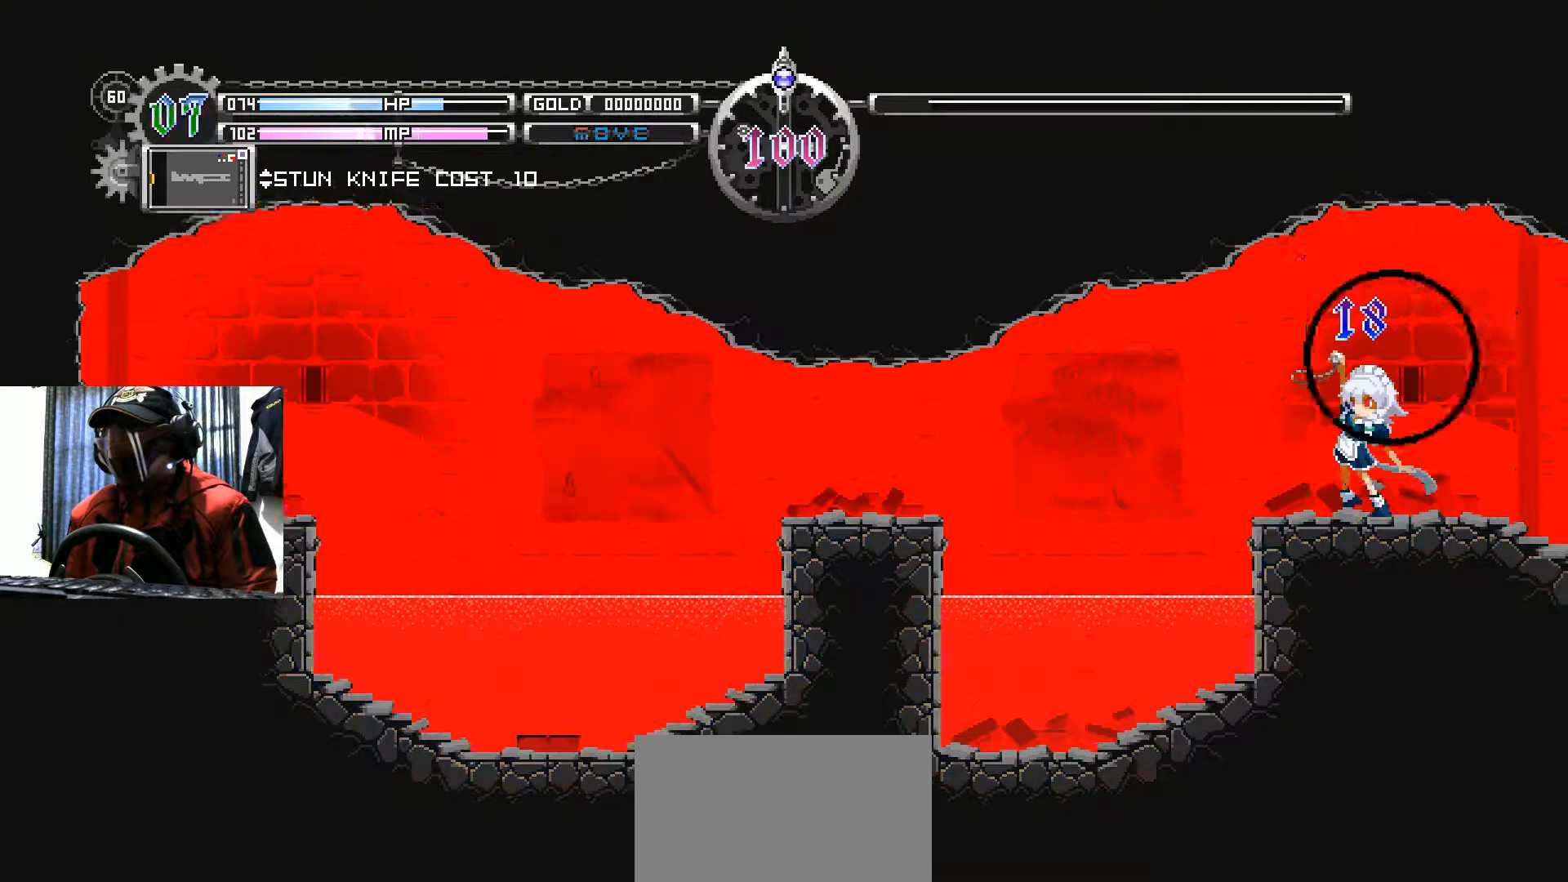
{"buttons": ["DPAD_LEFT"], "left_stick": "center", "right_stick": "center", "events": [[67, "X", "up"], [401, "DPAD_LEFT", "down"]]}
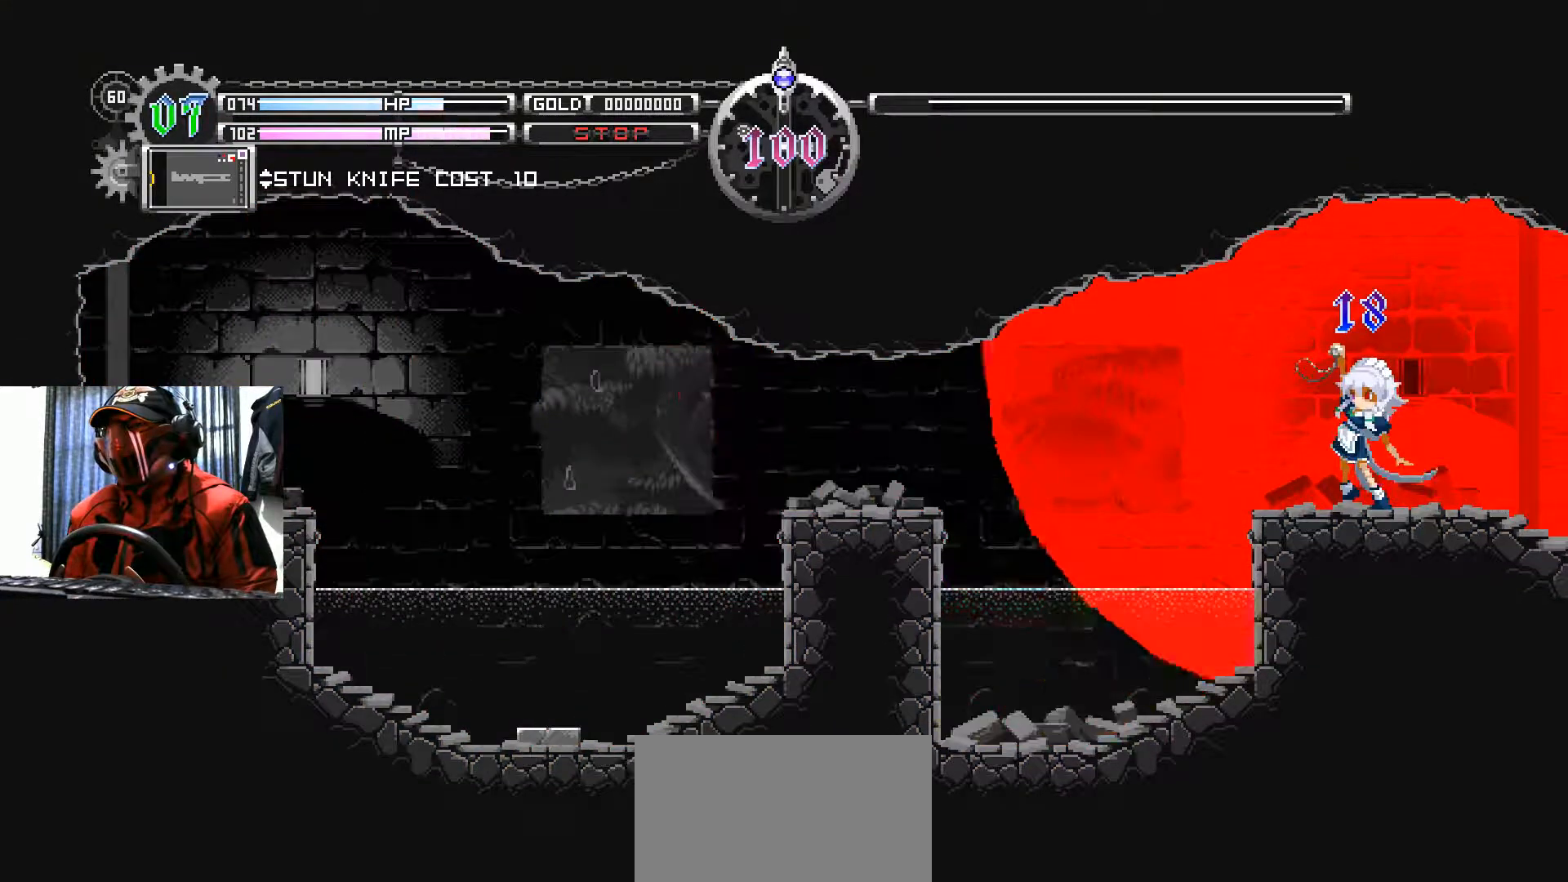
{"buttons": ["DPAD_LEFT"], "left_stick": "center", "right_stick": "center", "events": []}
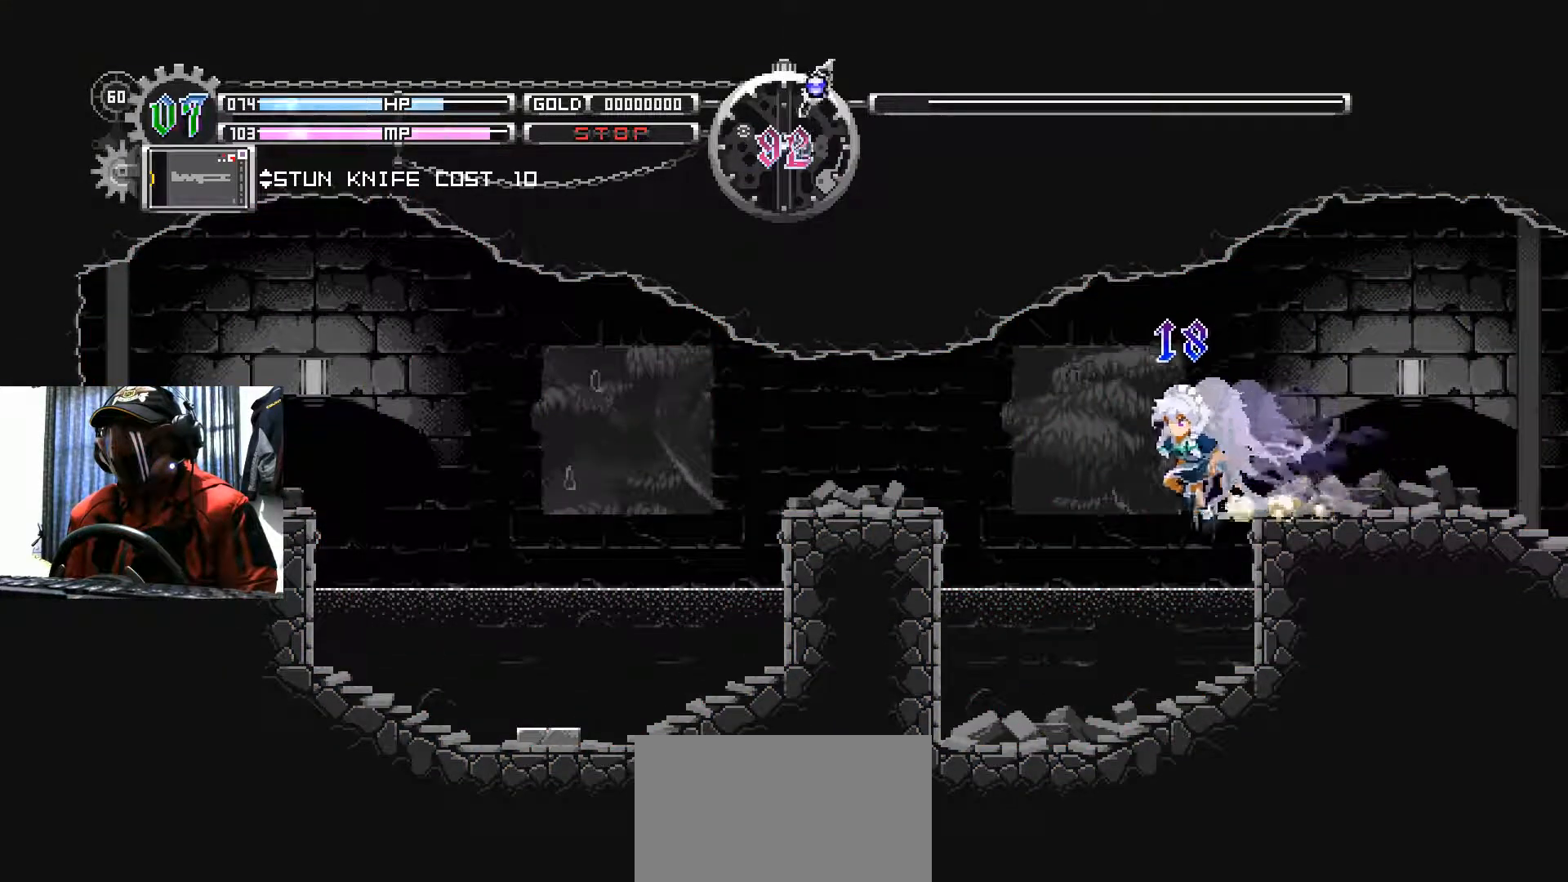
{"buttons": ["DPAD_LEFT"], "left_stick": "center", "right_stick": "center", "events": [[251, "B", "down"], [484, "B", "up"]]}
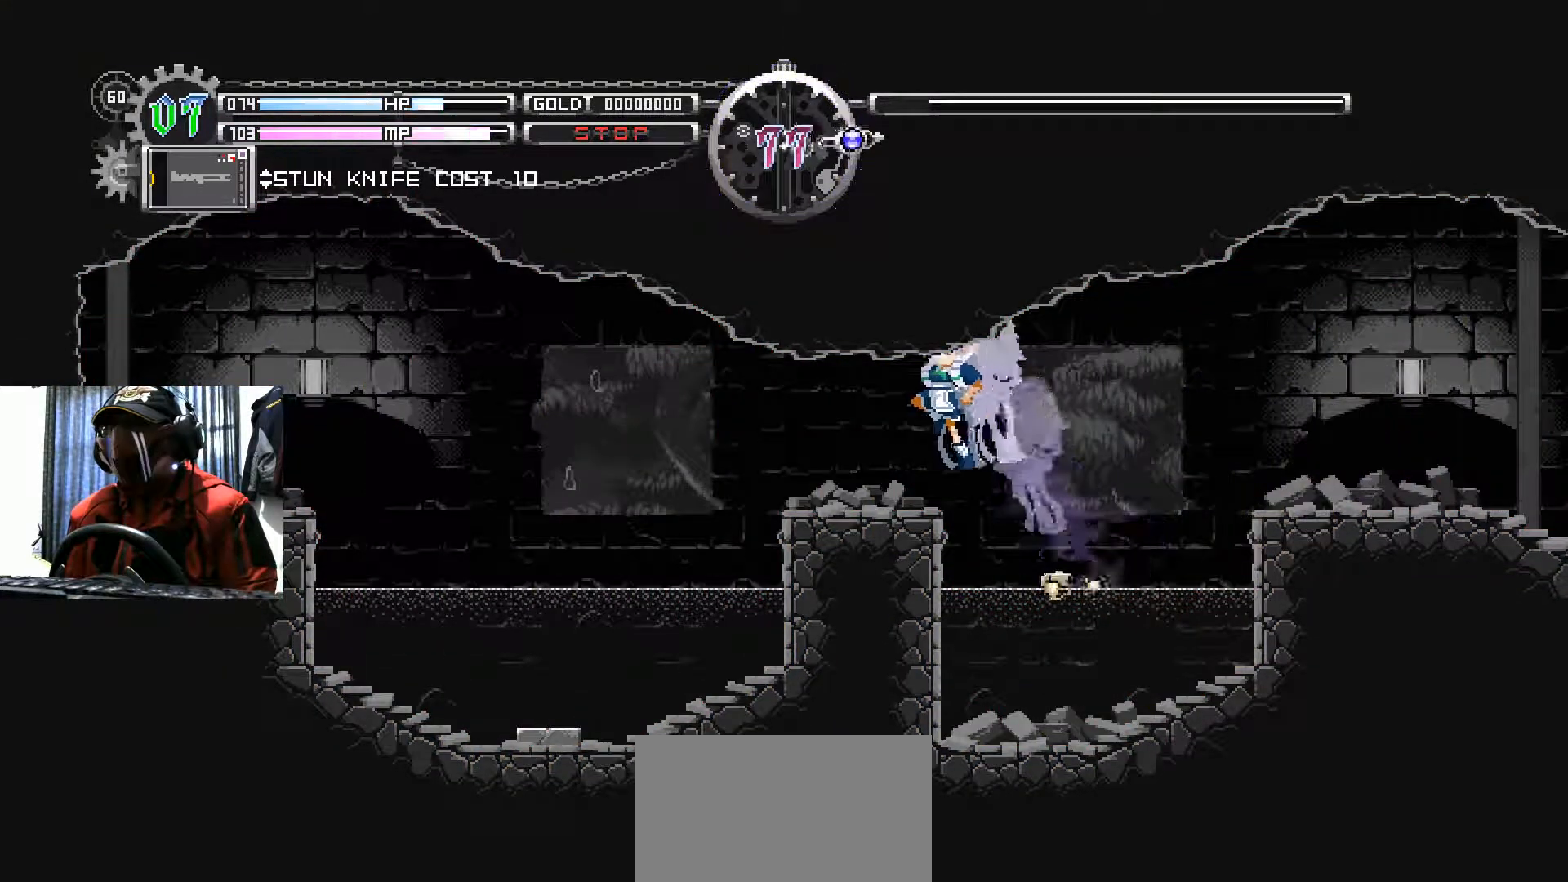
{"buttons": ["DPAD_LEFT"], "left_stick": "center", "right_stick": "center", "events": []}
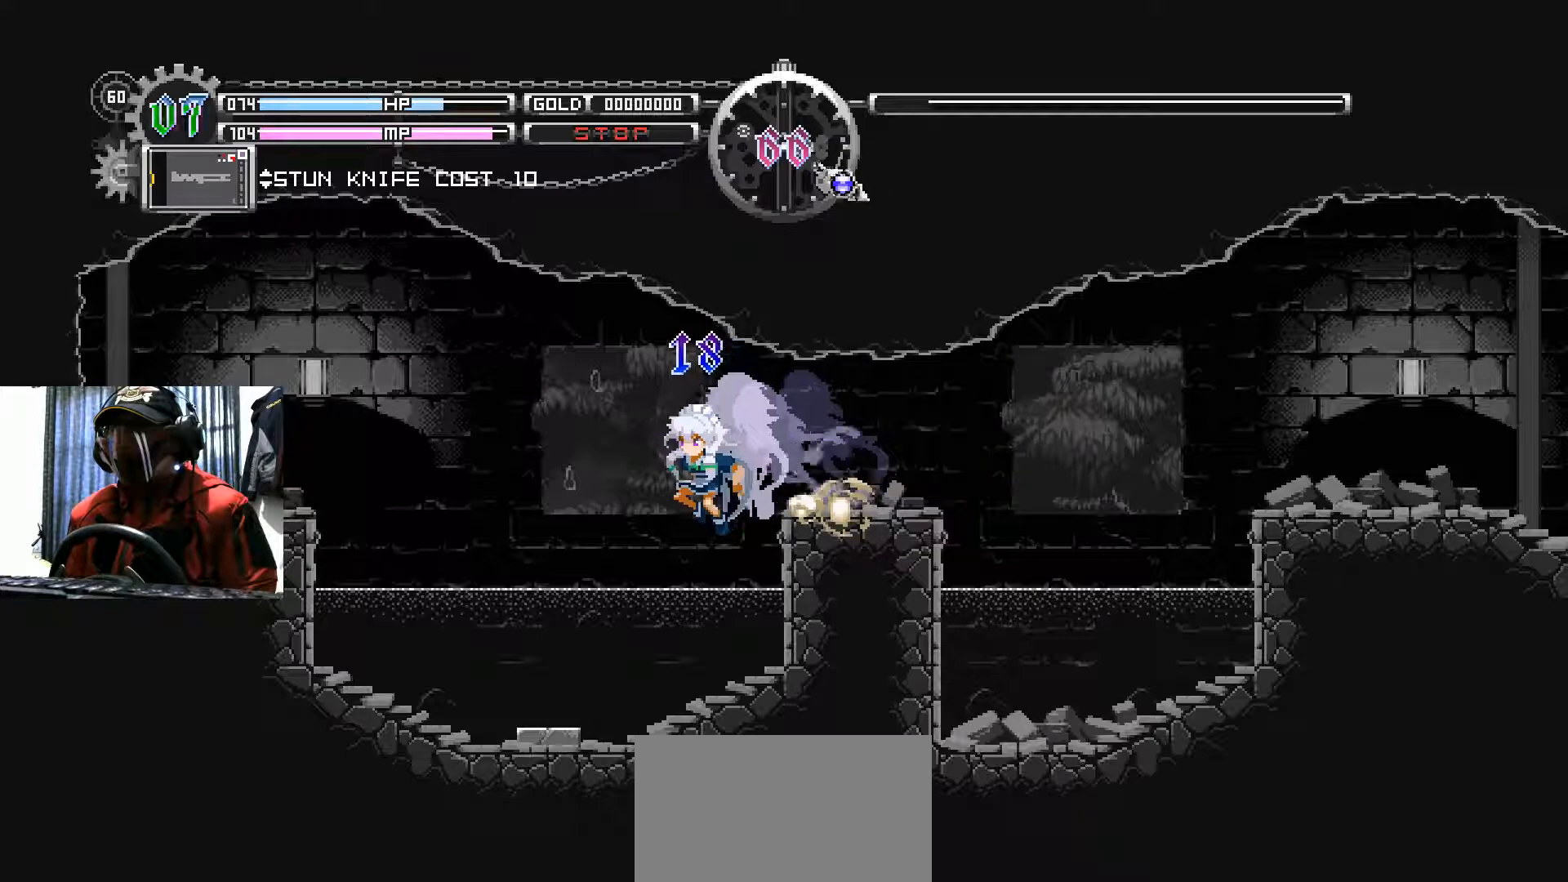
{"buttons": ["DPAD_LEFT"], "left_stick": "center", "right_stick": "center", "events": [[384, "X", "down"], [501, "X", "up"]]}
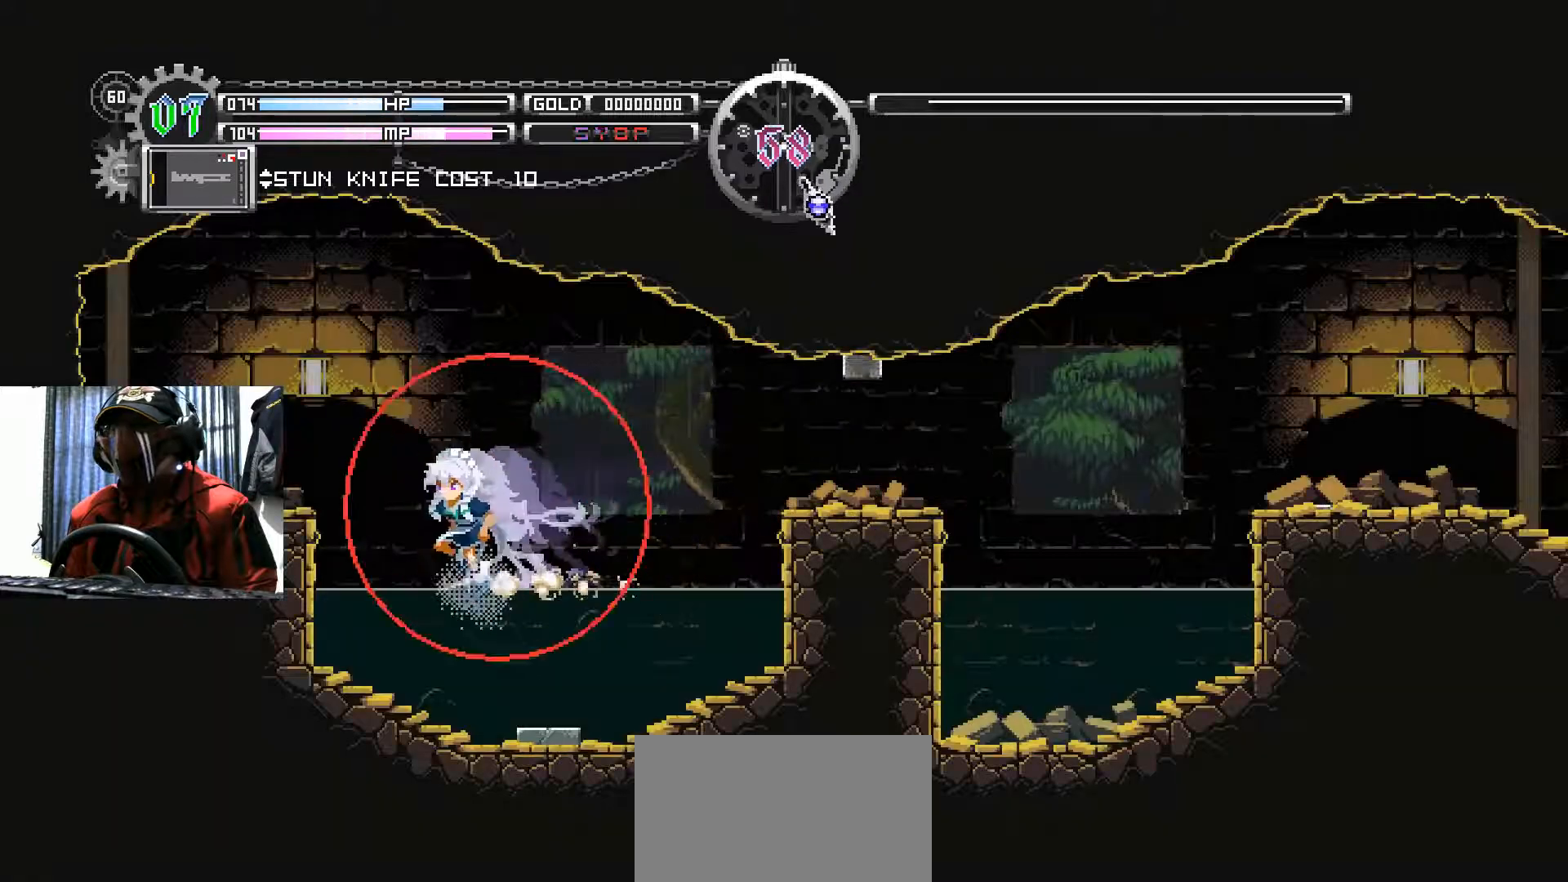
{"buttons": ["B", "DPAD_LEFT"], "left_stick": "center", "right_stick": "center", "events": [[450, "B", "down"]]}
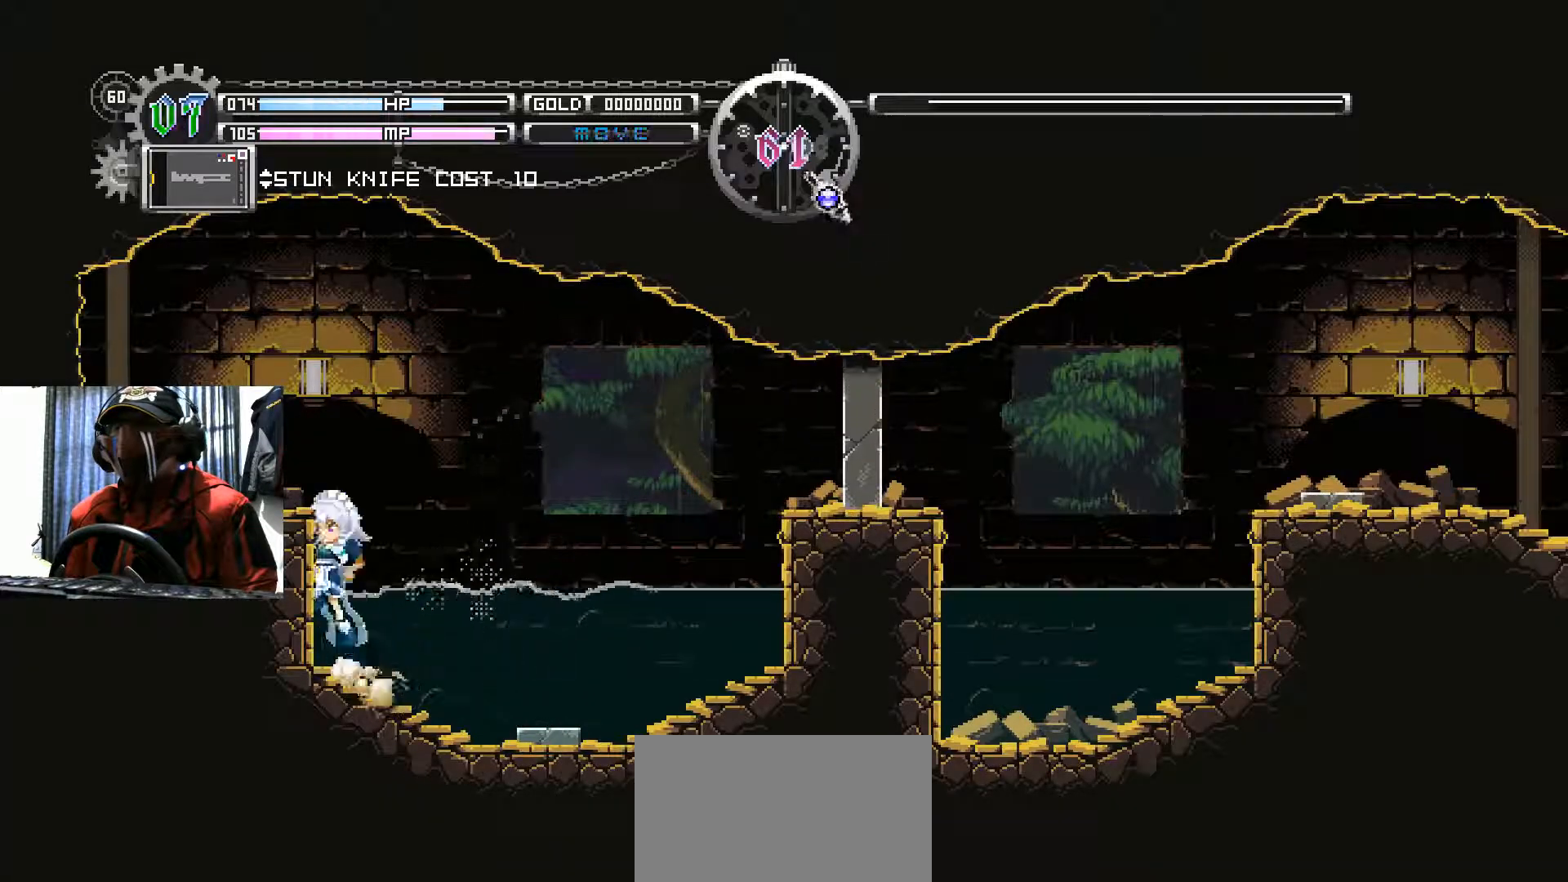
{"buttons": ["DPAD_LEFT"], "left_stick": "center", "right_stick": "center", "events": [[401, "B", "up"]]}